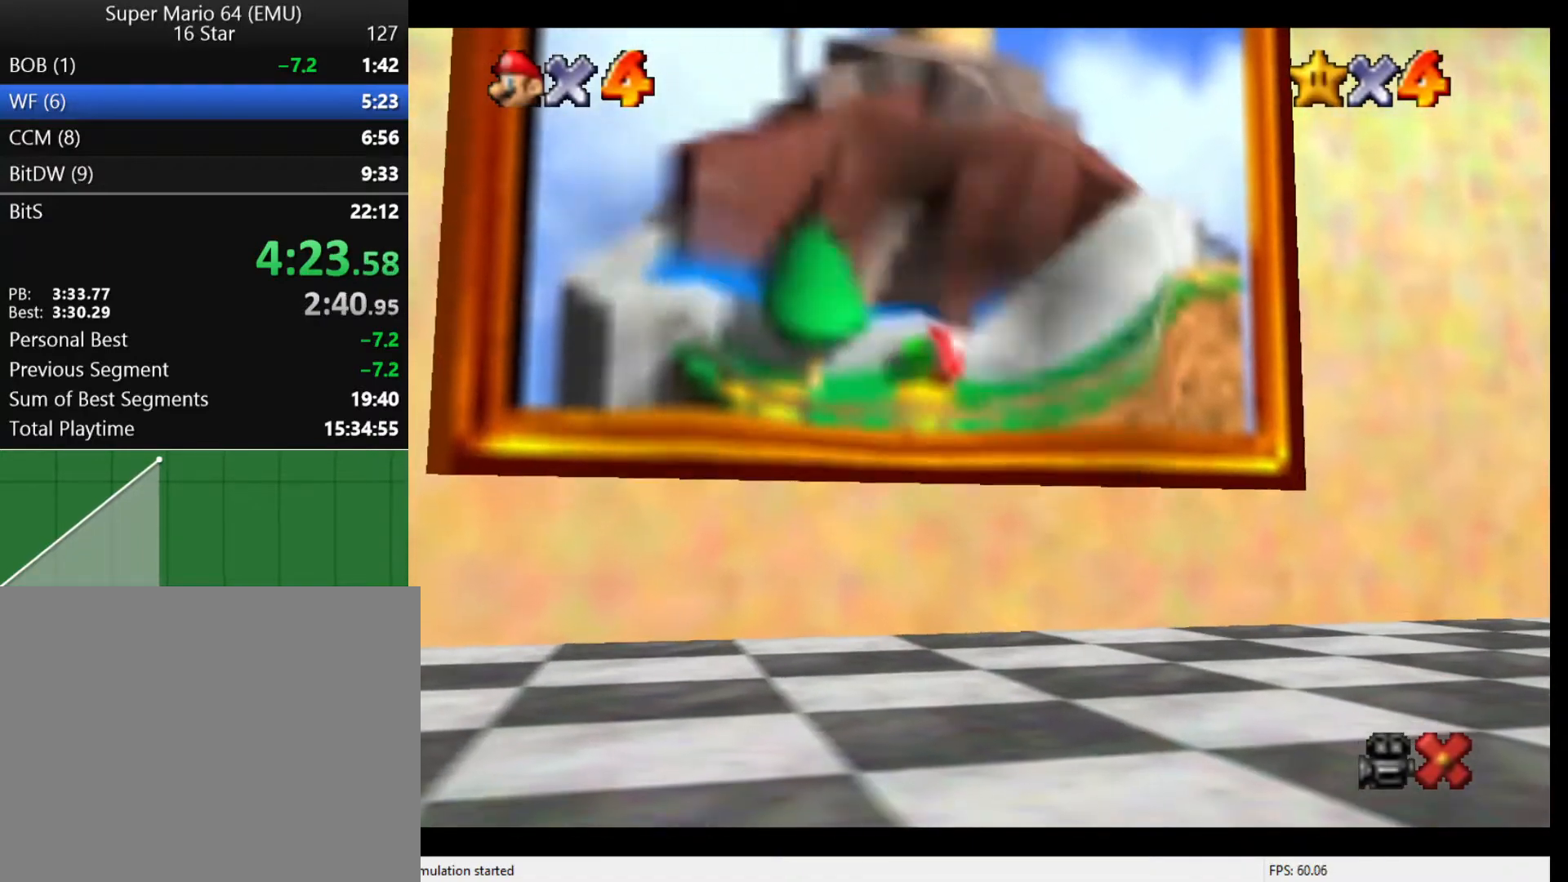
Gameplay with a controller (Nintendo layout); each line is a JSON object with the inputs held at the frame after it. "events" lists button and stick changes between this image and that frame as [ms after this image, input, new state], when the widget could be followed in between. Not read: L3 R3.
{"buttons": ["B"], "left_stick": "center", "events": [[367, "A", "down"], [433, "A", "up"], [467, "B", "down"]]}
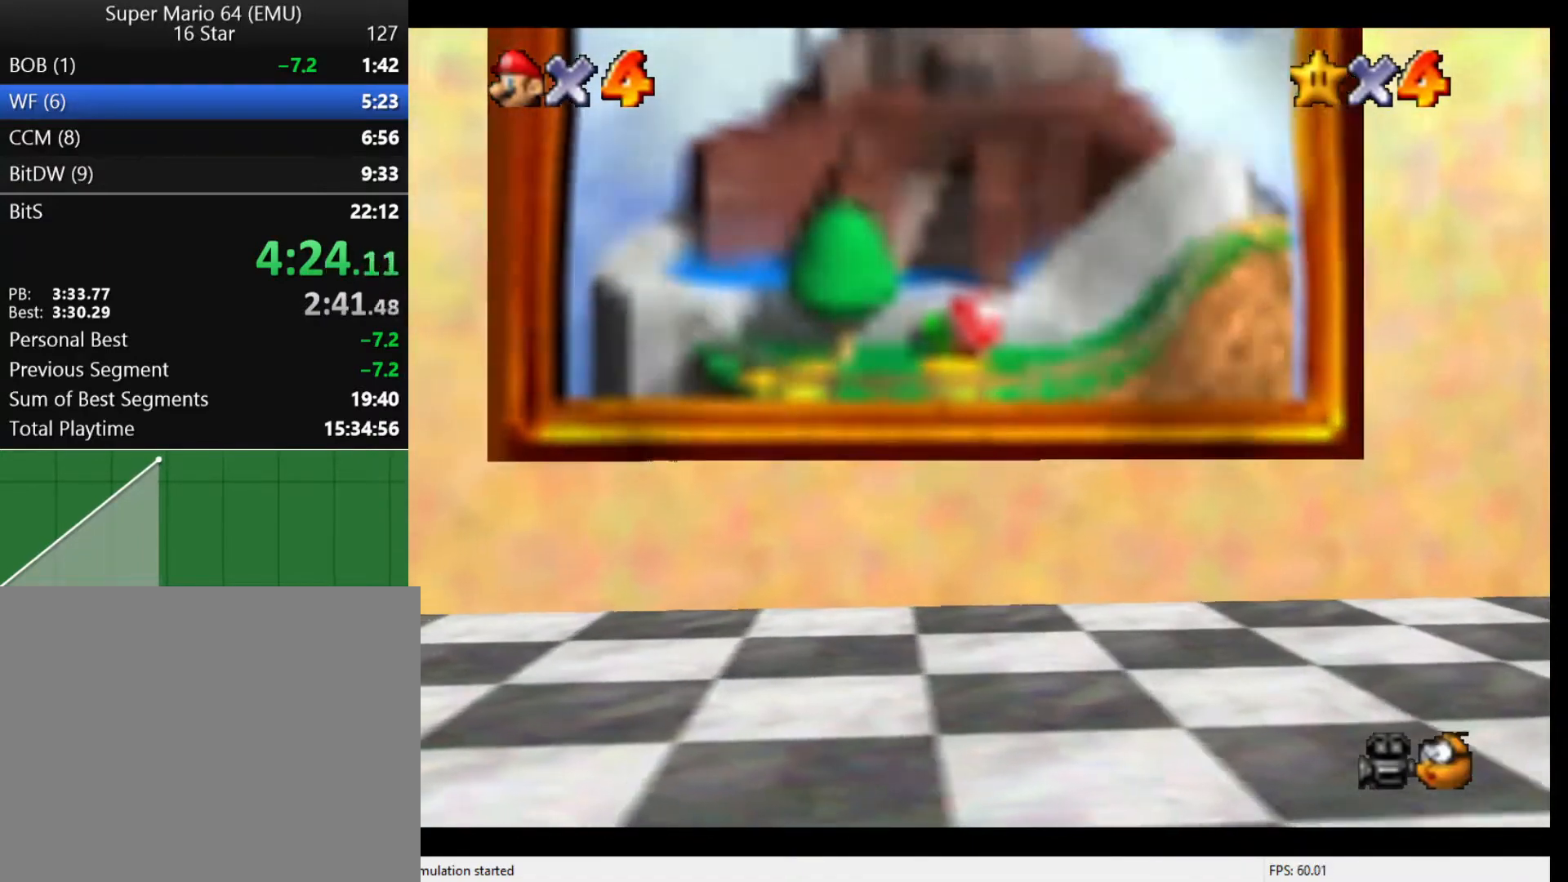
{"buttons": ["B"], "left_stick": "center", "events": [[33, "B", "up"], [67, "A", "down"], [100, "A", "up"], [133, "B", "down"], [167, "B", "up"], [300, "B", "down"], [367, "B", "up"], [433, "A", "down"], [467, "A", "up"], [500, "B", "down"]]}
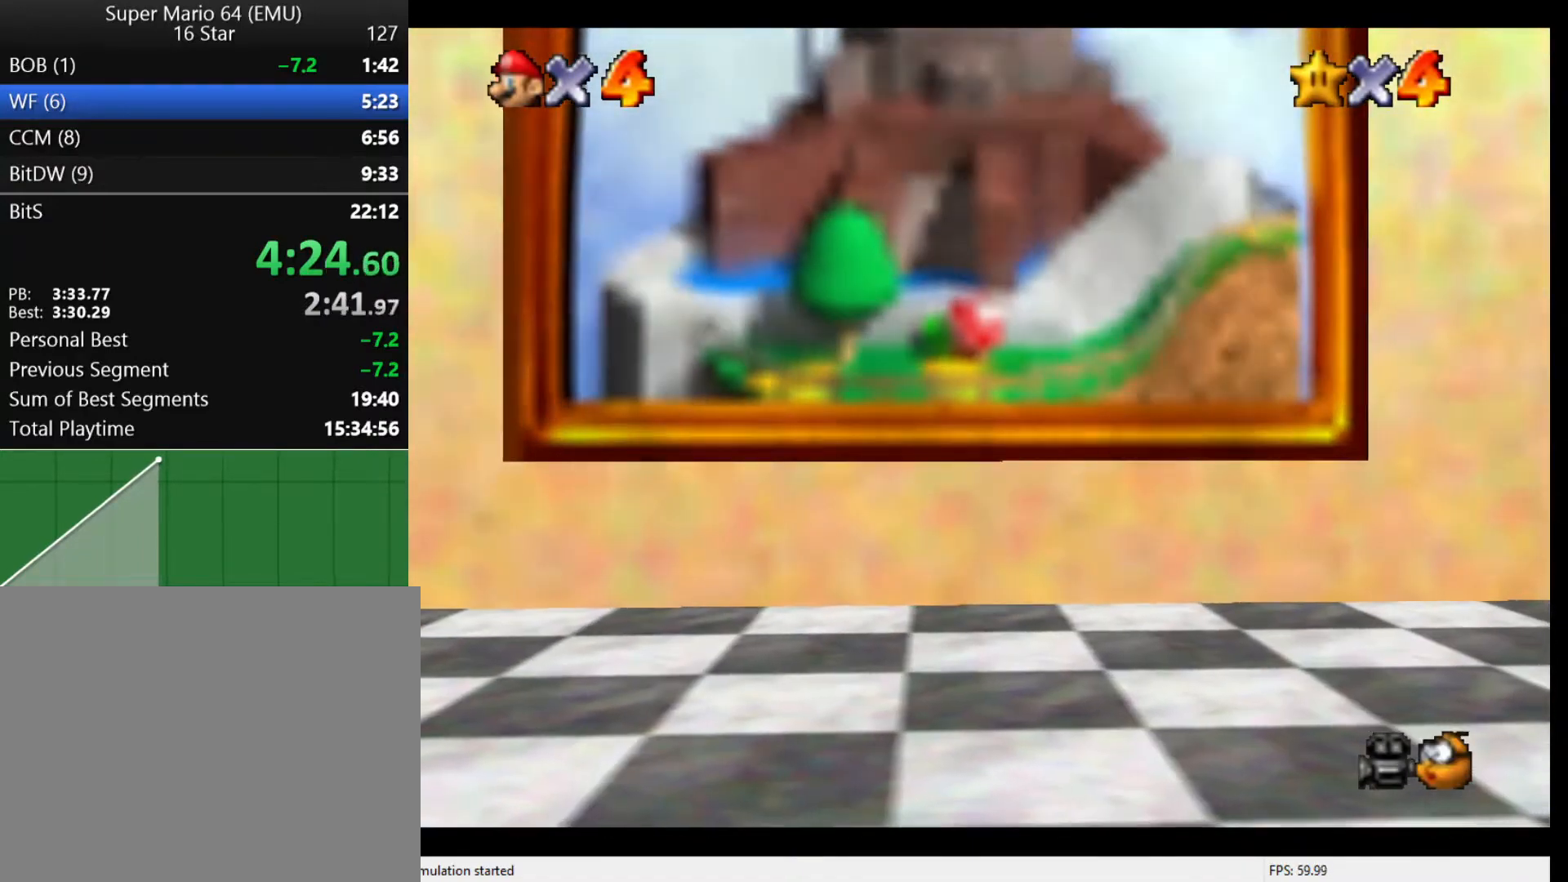
{"buttons": [], "left_stick": "center", "events": [[33, "B", "up"], [100, "A", "down"], [133, "A", "up"], [167, "B", "down"], [233, "B", "up"], [267, "A", "down"], [333, "A", "up"], [367, "B", "down"], [400, "B", "up"], [467, "A", "down"], [500, "A", "up"]]}
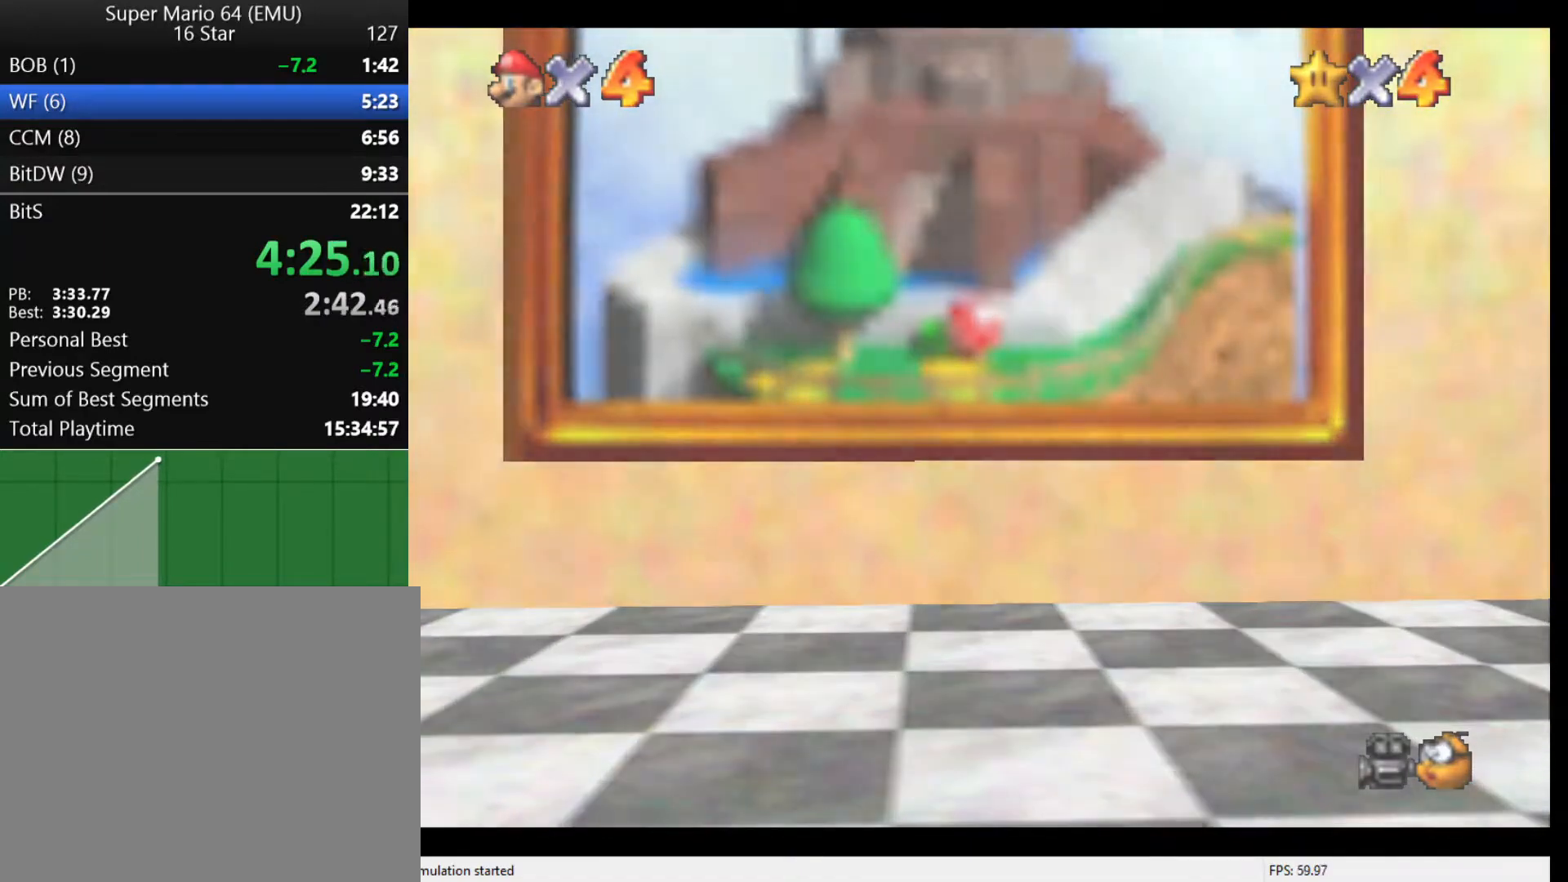
{"buttons": ["A"], "left_stick": "center", "events": [[33, "B", "down"], [100, "B", "up"], [167, "A", "down"], [200, "A", "up"], [233, "B", "down"], [300, "A", "down"], [300, "B", "up"], [367, "A", "up"], [400, "B", "down"], [467, "B", "up"], [500, "A", "down"]]}
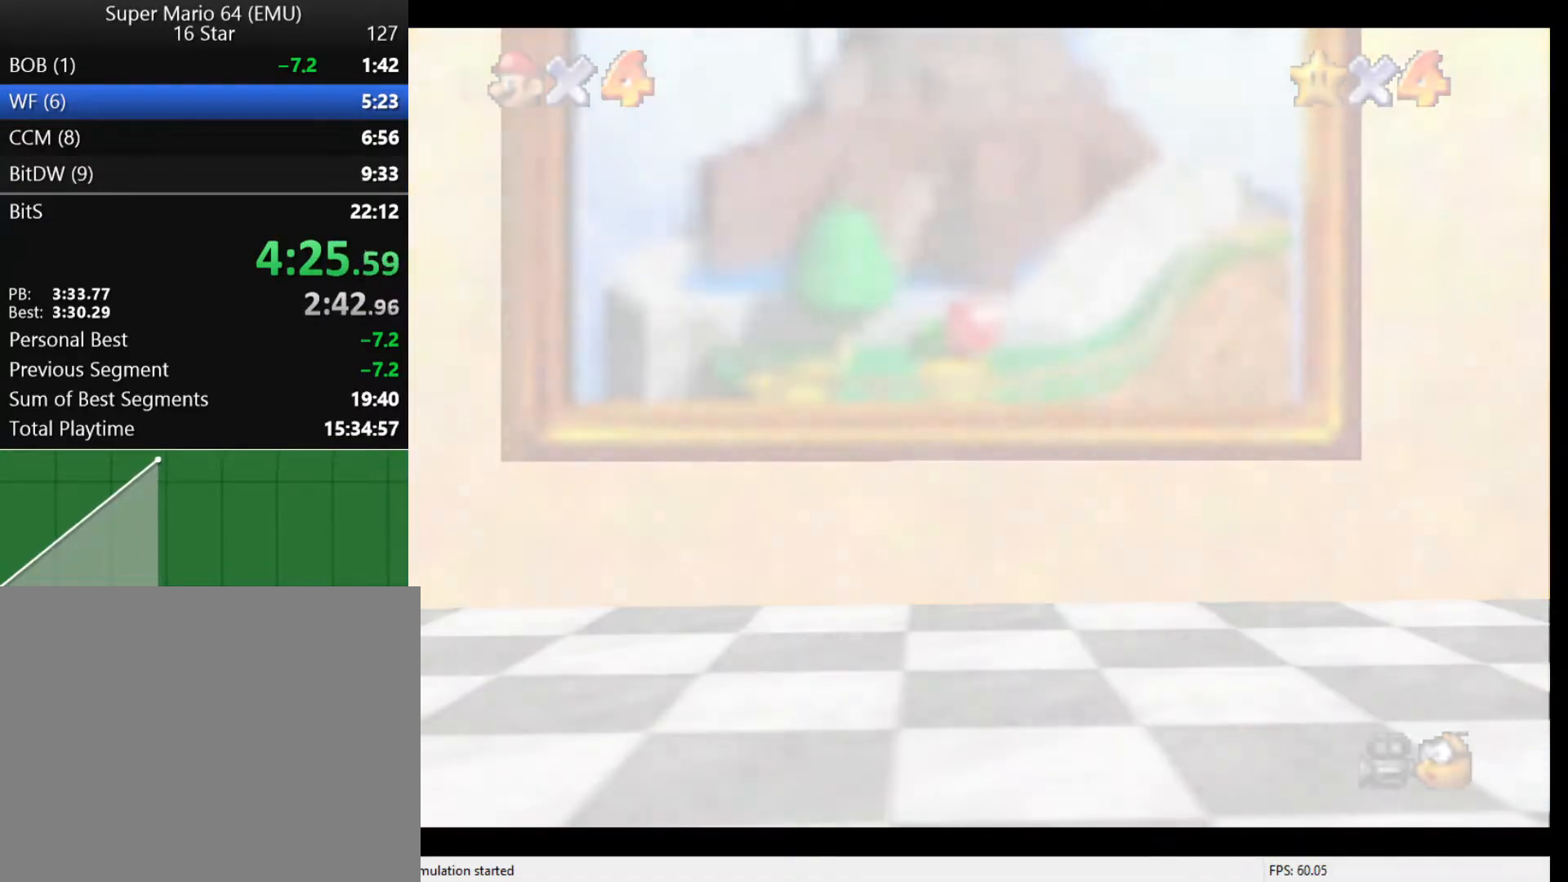
{"buttons": [], "left_stick": "center", "events": [[100, "A", "up"], [100, "B", "down"], [167, "B", "up"], [200, "A", "down"], [233, "A", "up"], [300, "B", "down"], [367, "B", "up"], [400, "A", "down"], [433, "A", "up"]]}
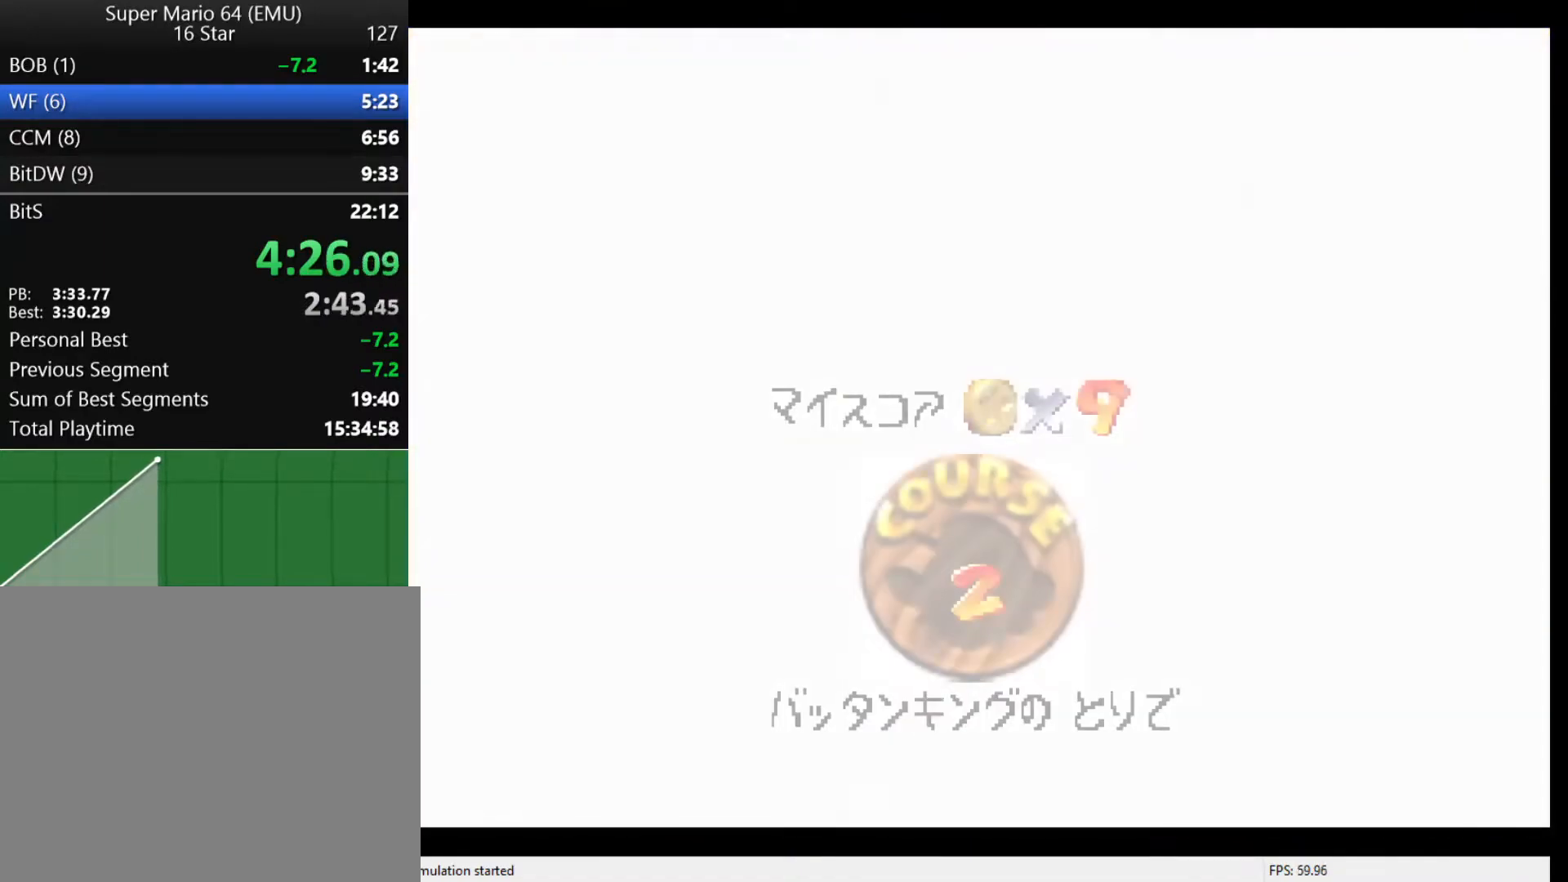
{"buttons": [], "left_stick": "center", "events": [[33, "B", "down"], [67, "B", "up"], [100, "A", "down"], [133, "A", "up"], [200, "B", "down"], [267, "A", "down"], [267, "B", "up"], [333, "A", "up"]]}
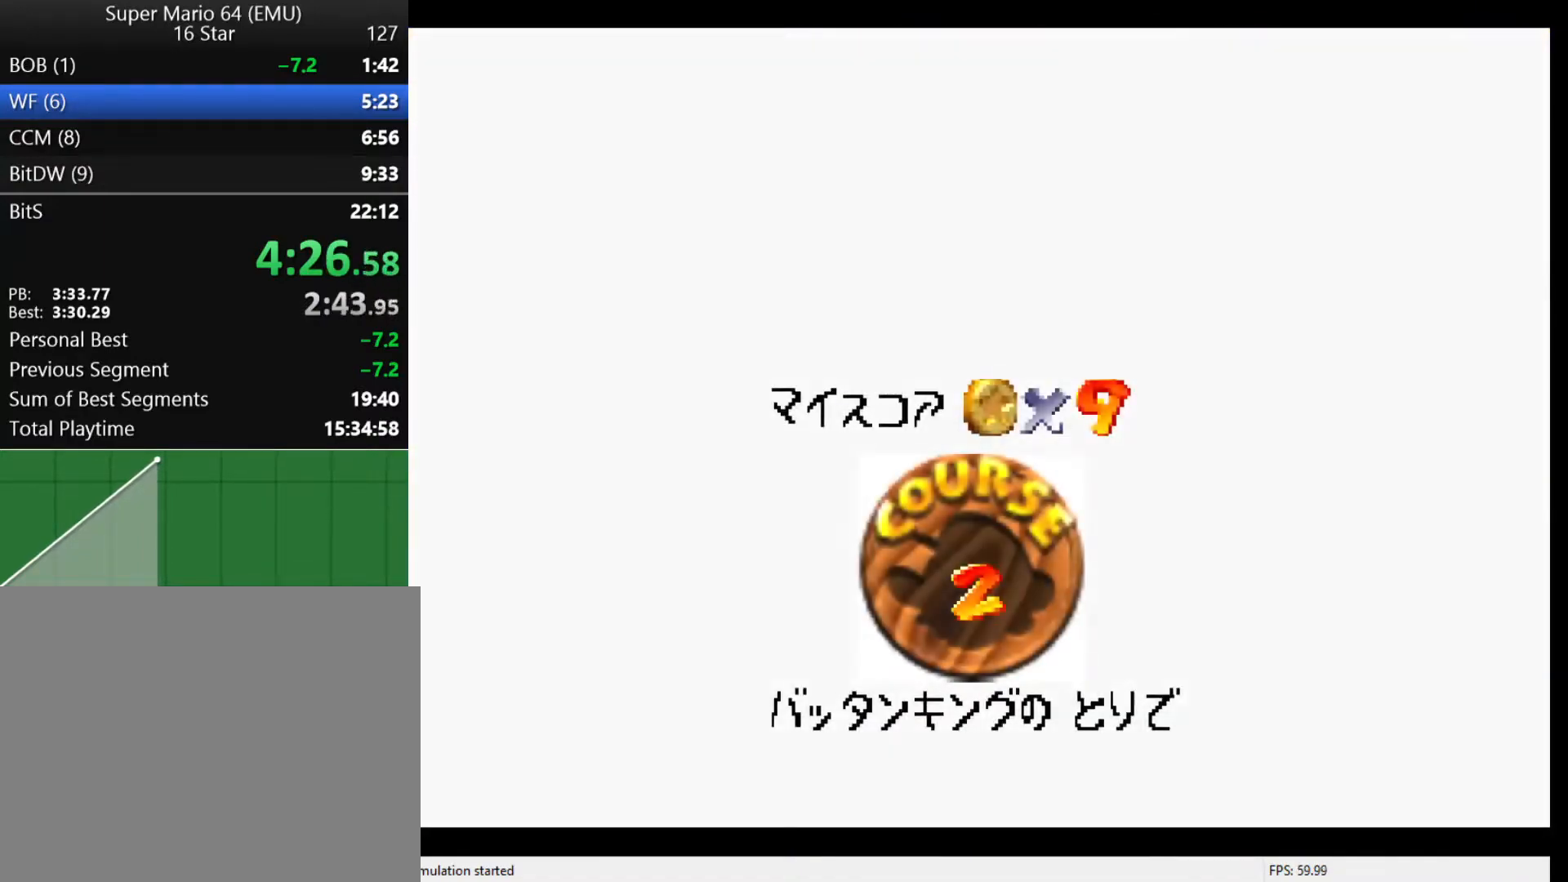
{"buttons": ["B"], "left_stick": "center", "events": [[100, "B", "down"], [133, "B", "up"], [167, "A", "down"], [233, "A", "up"], [333, "A", "down"], [400, "A", "up"], [500, "B", "down"]]}
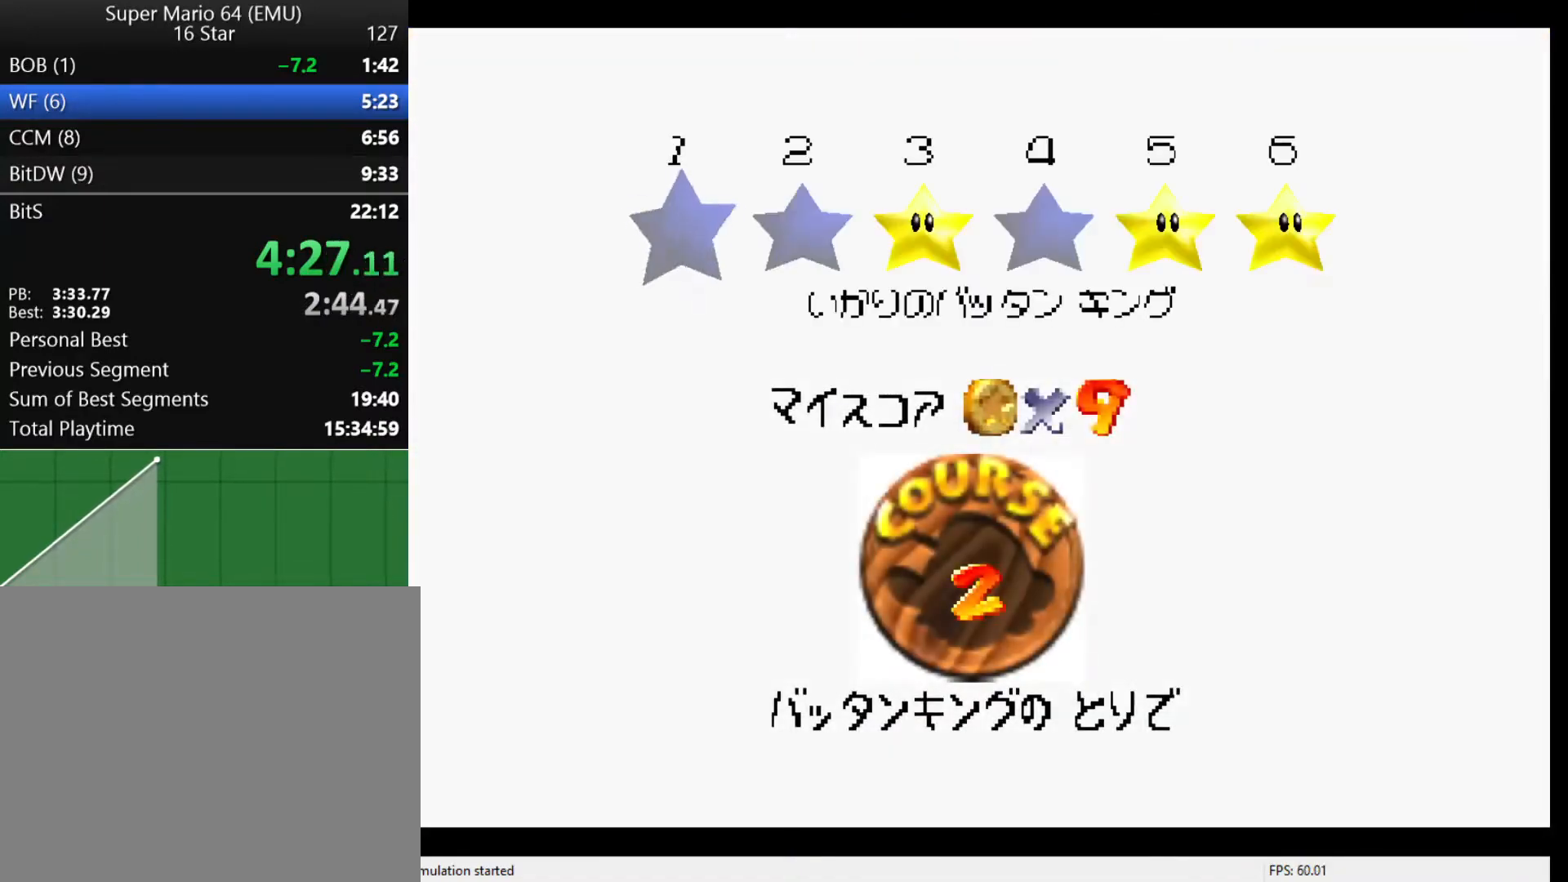
{"buttons": ["B"], "left_stick": "center", "events": [[33, "A", "down"], [33, "B", "up"], [100, "A", "up"], [167, "B", "down"], [233, "A", "down"], [233, "B", "up"], [300, "A", "up"], [333, "B", "down"], [400, "B", "up"], [467, "A", "down"], [500, "A", "up"], [500, "B", "down"]]}
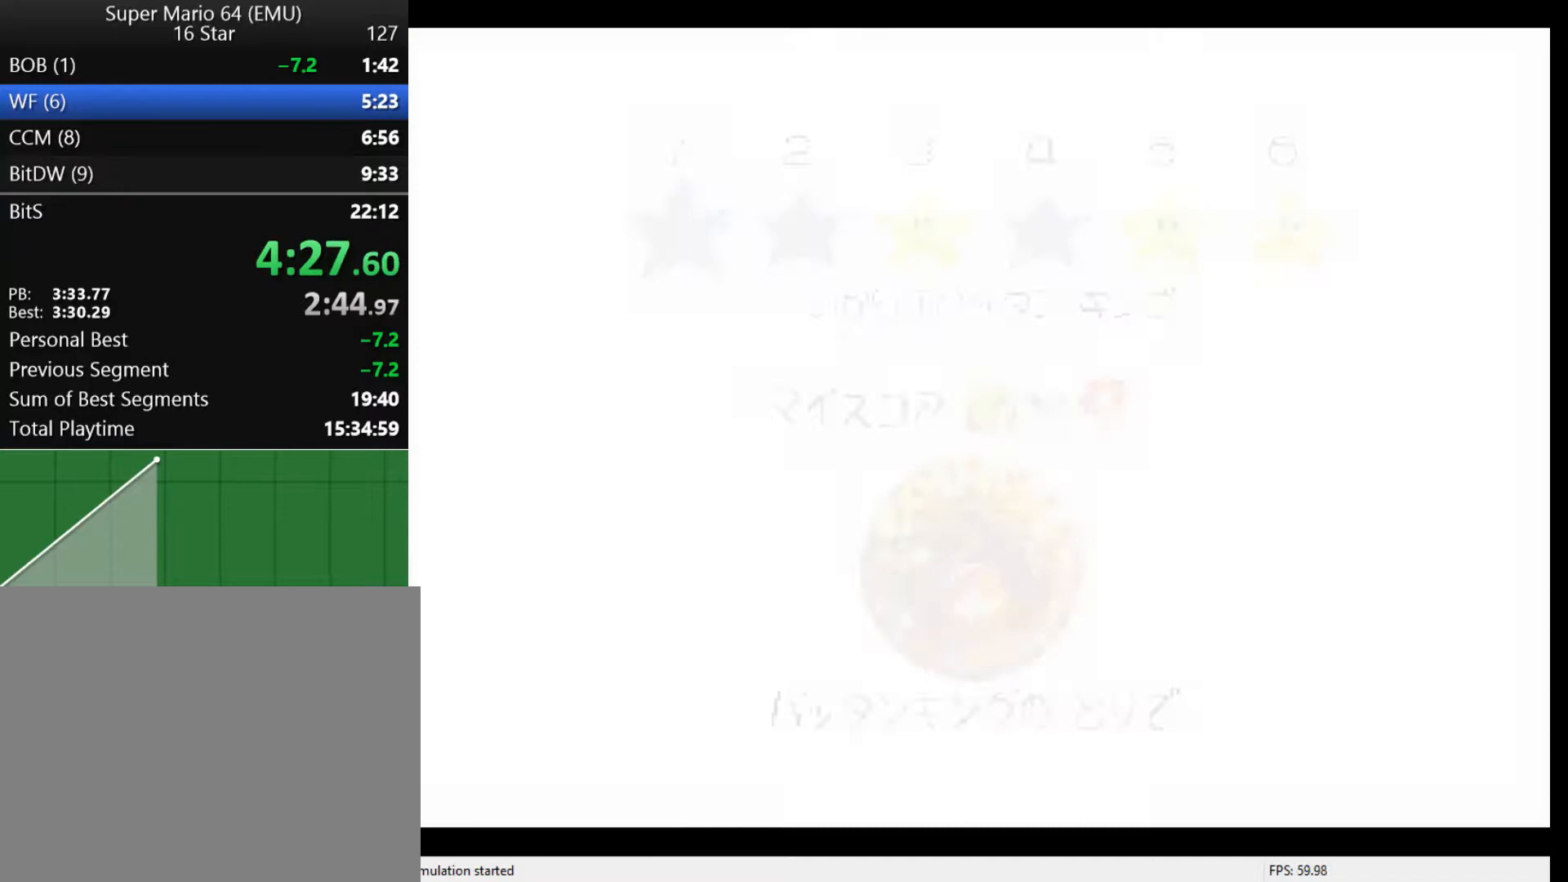
{"buttons": [], "left_stick": "center", "events": [[67, "B", "up"]]}
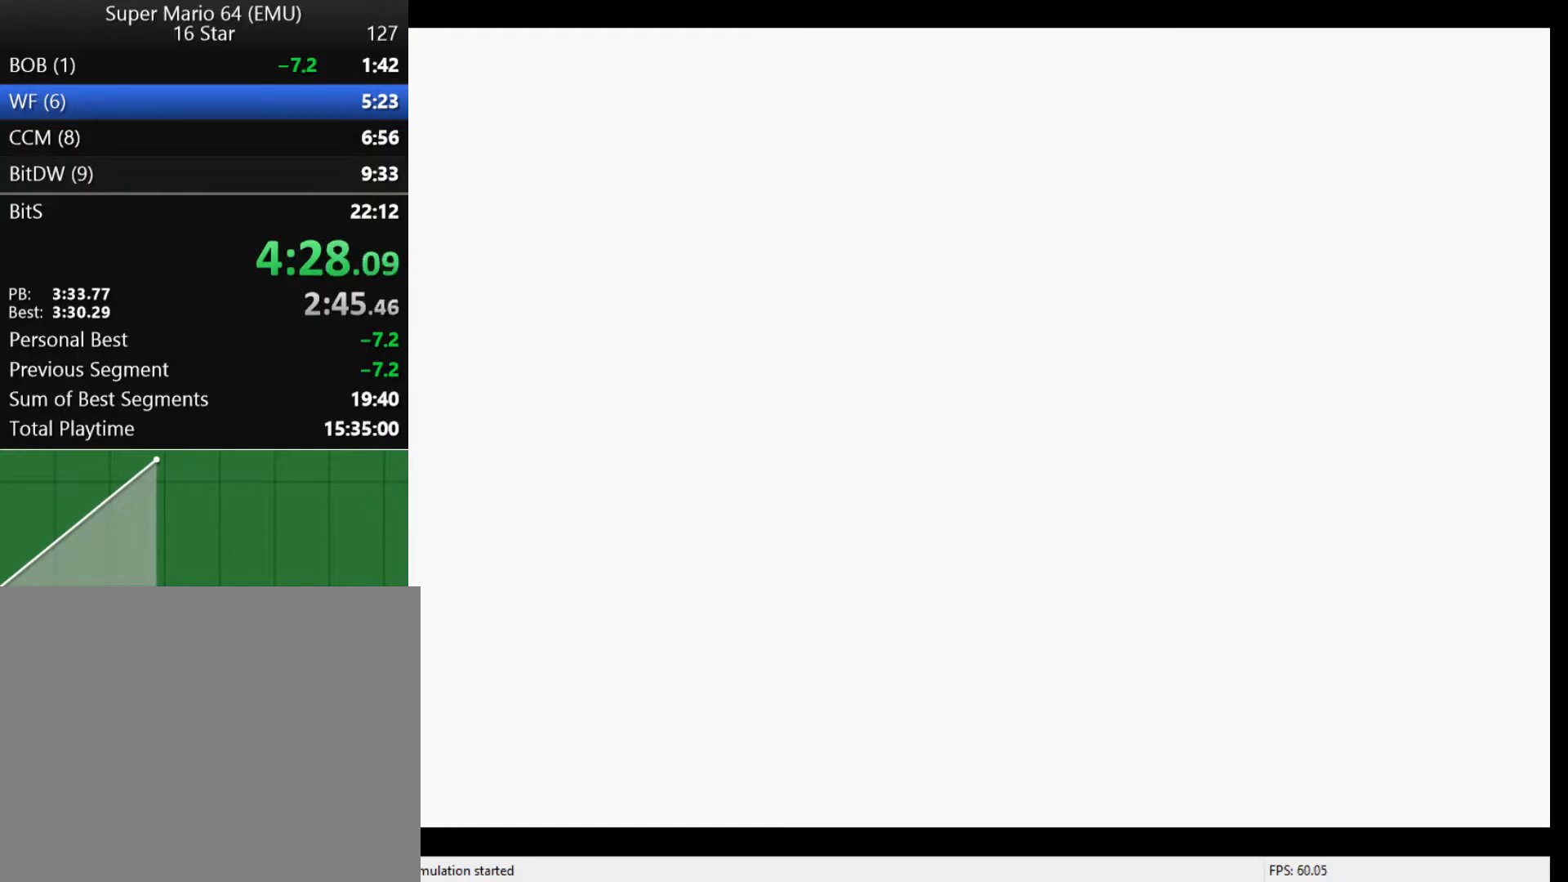
{"buttons": [], "left_stick": "up", "events": [[200, "left_stick", "up"]]}
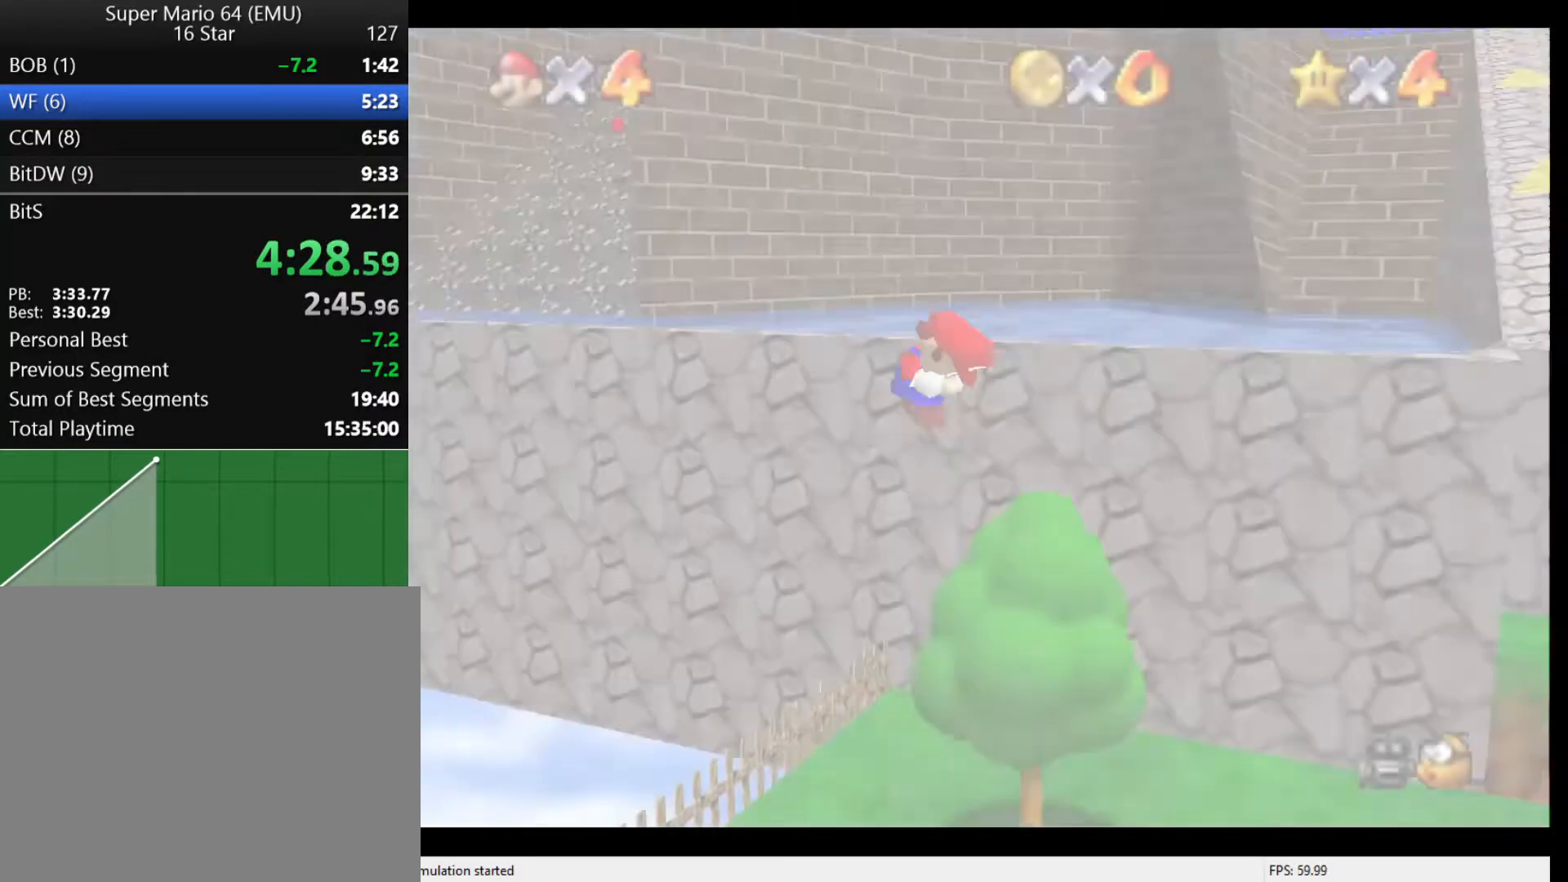
{"buttons": [], "left_stick": "up", "events": []}
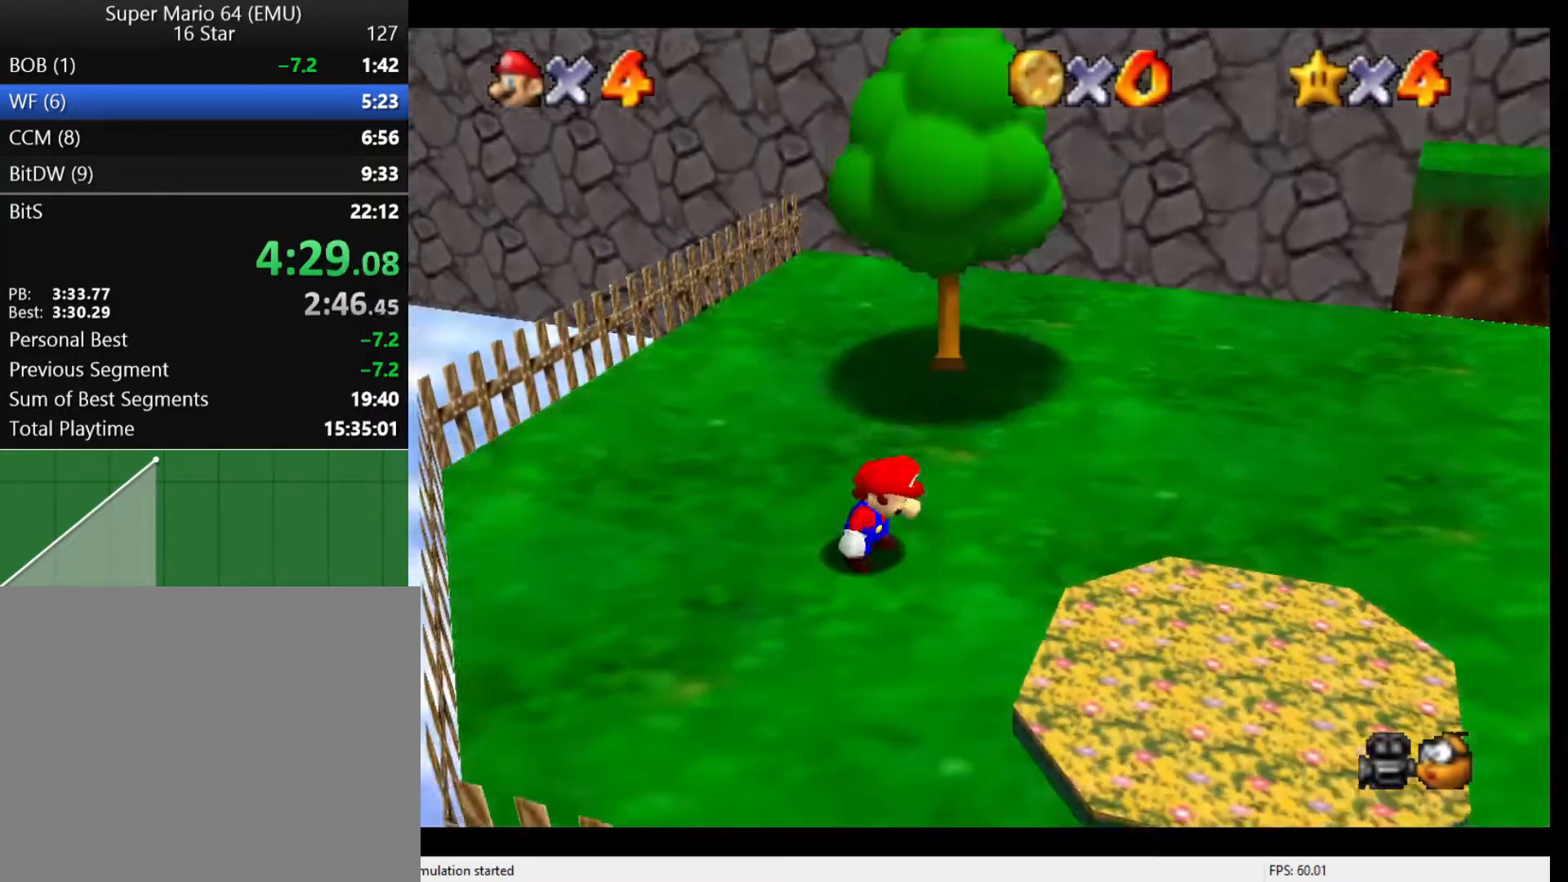
{"buttons": [], "left_stick": "up", "events": []}
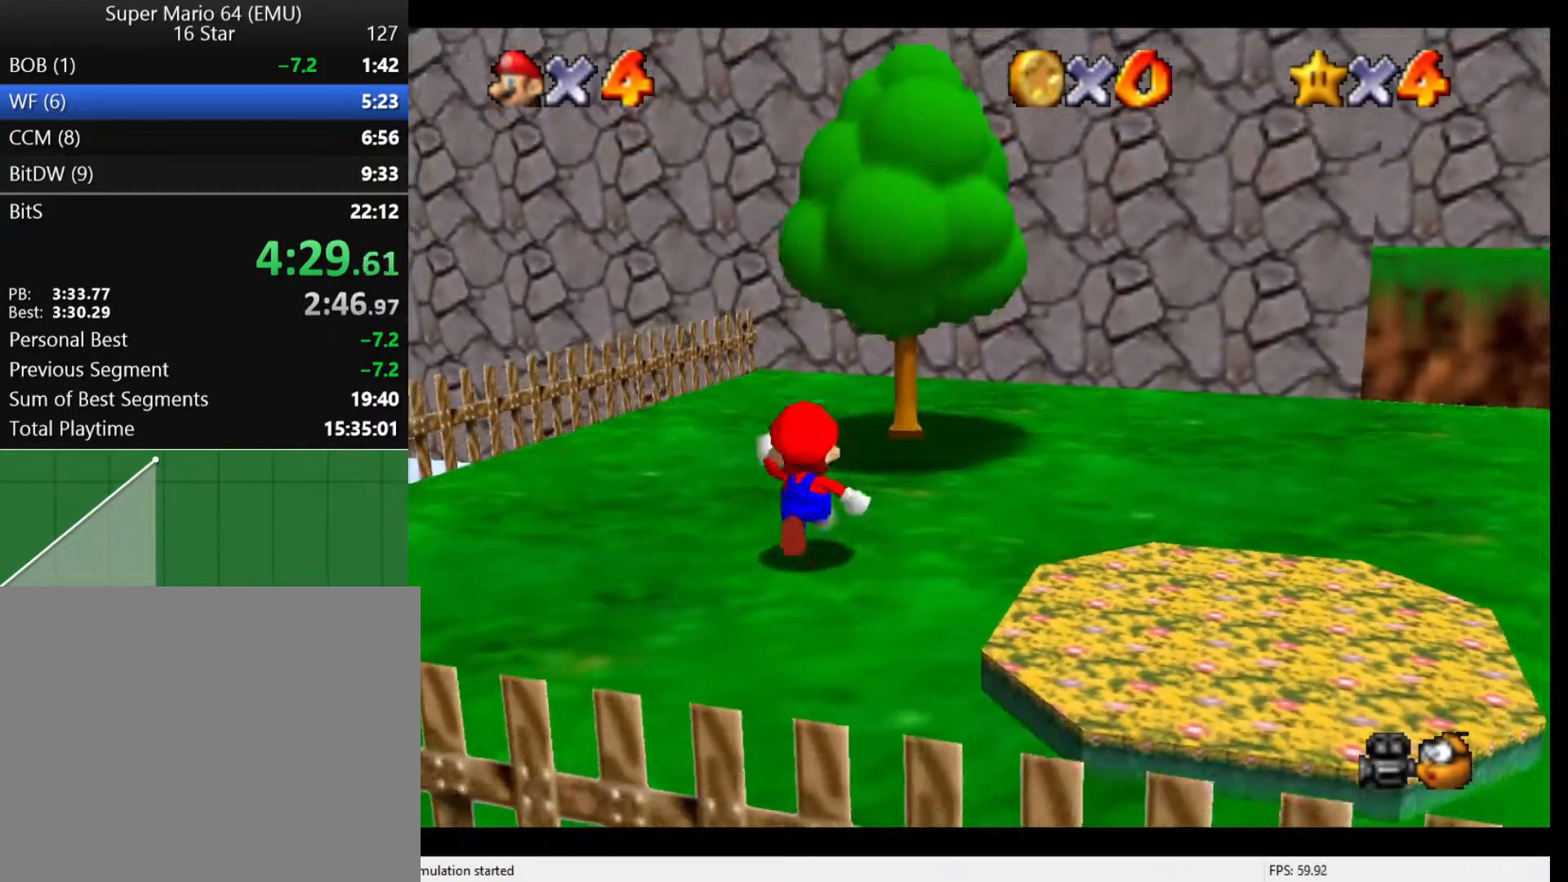
{"buttons": [], "left_stick": "up-right", "events": [[300, "Z", "down"], [367, "A", "down"], [400, "left_stick", "up-right"], [467, "A", "up"], [467, "Z", "up"]]}
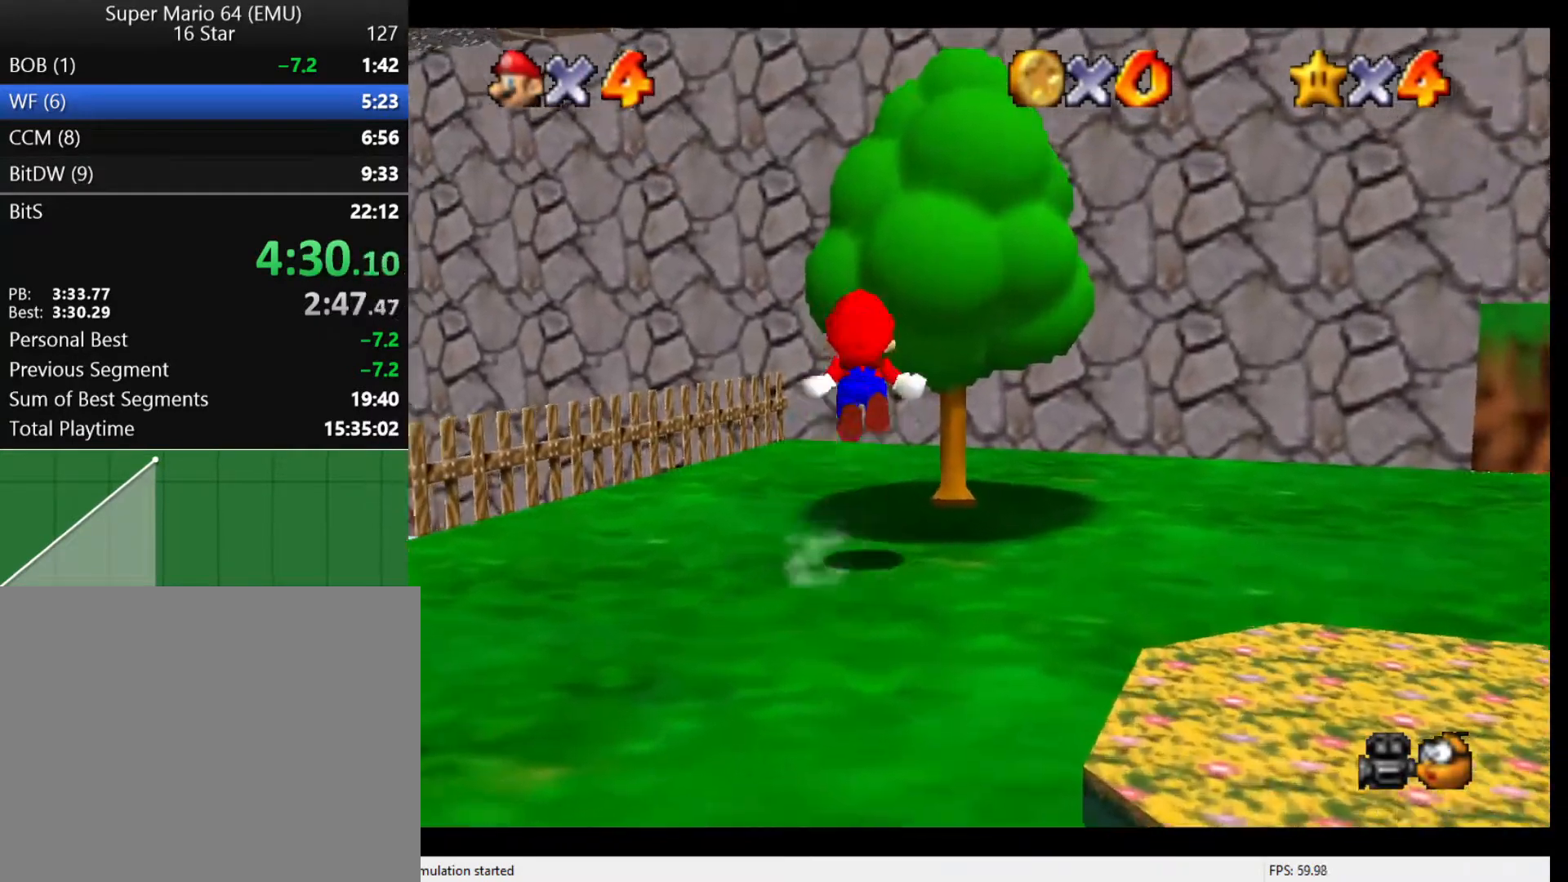
{"buttons": [], "left_stick": "up", "events": [[133, "C_DOWN", "down"], [133, "C_LEFT", "down"], [267, "left_stick", "up"], [300, "C_DOWN", "up"], [300, "C_LEFT", "up"]]}
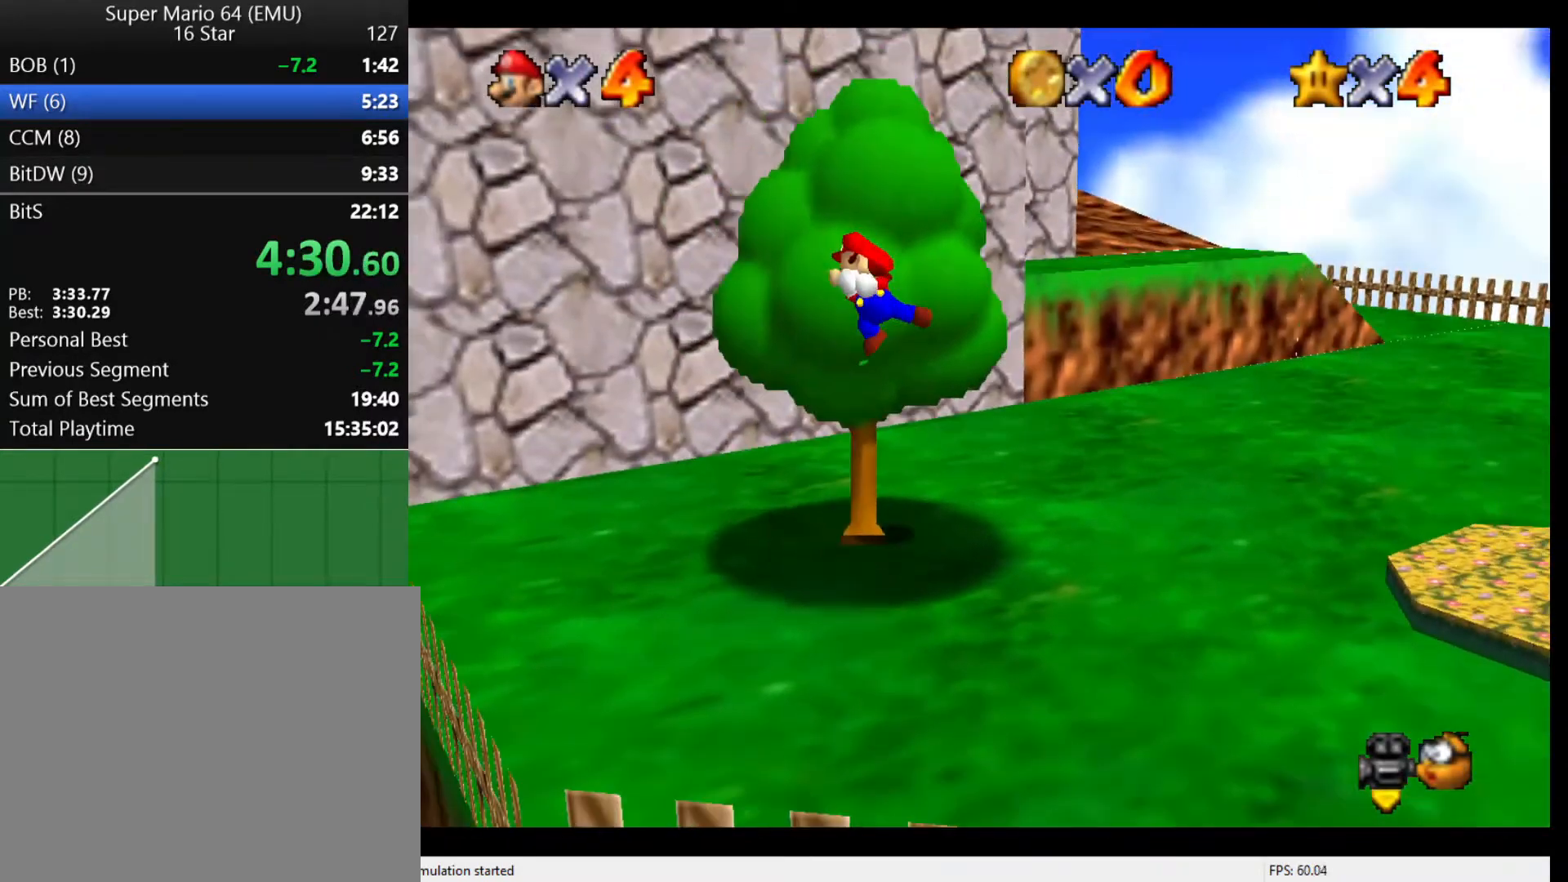
{"buttons": [], "left_stick": "up", "events": []}
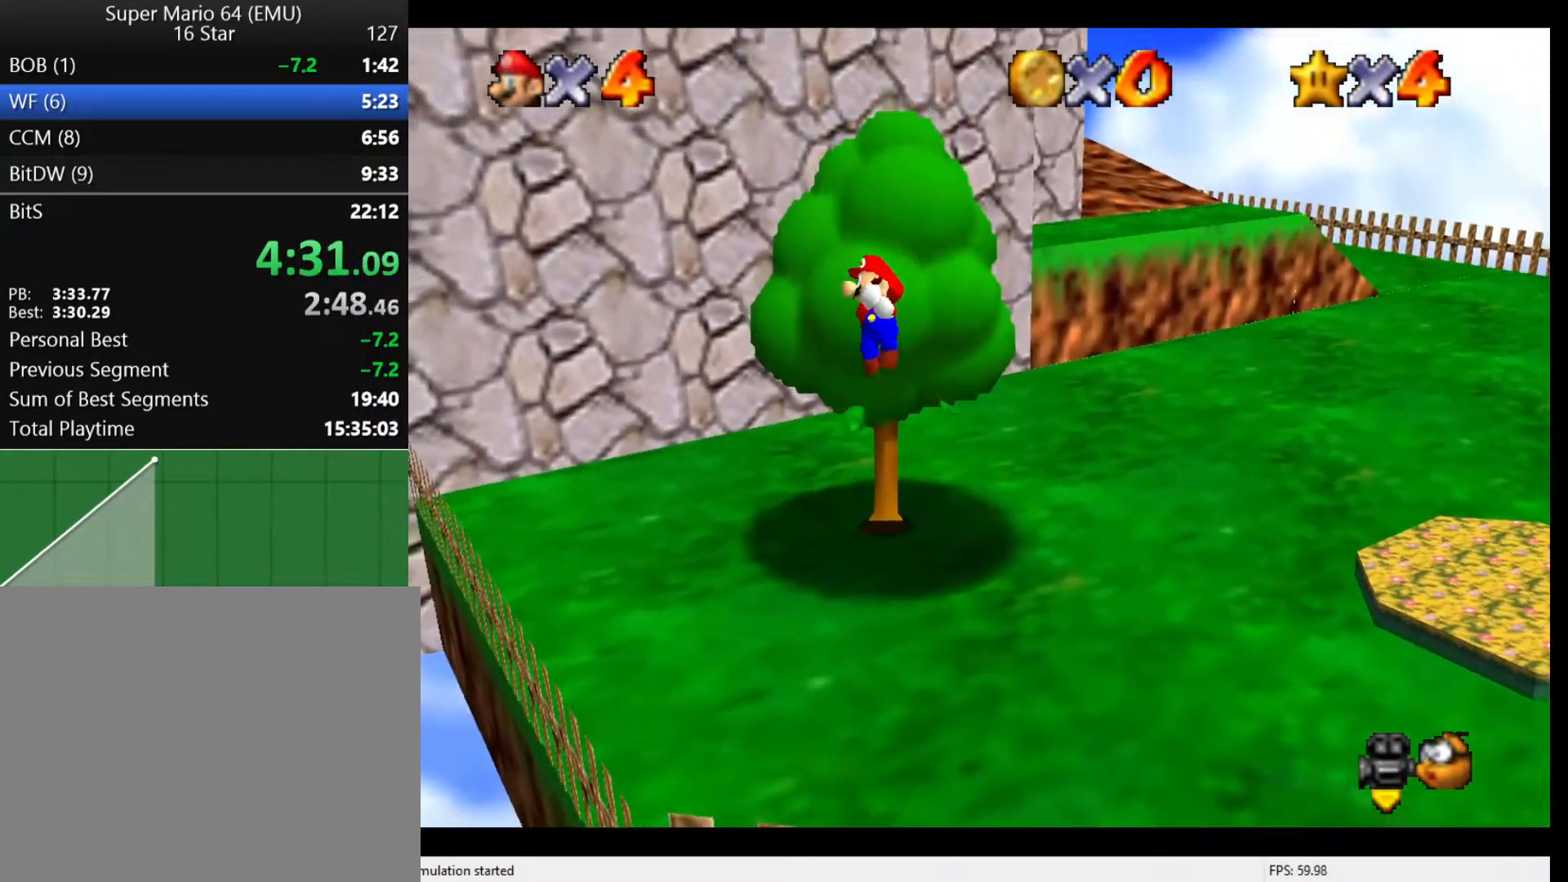
{"buttons": ["A"], "left_stick": "up", "events": [[367, "A", "down"]]}
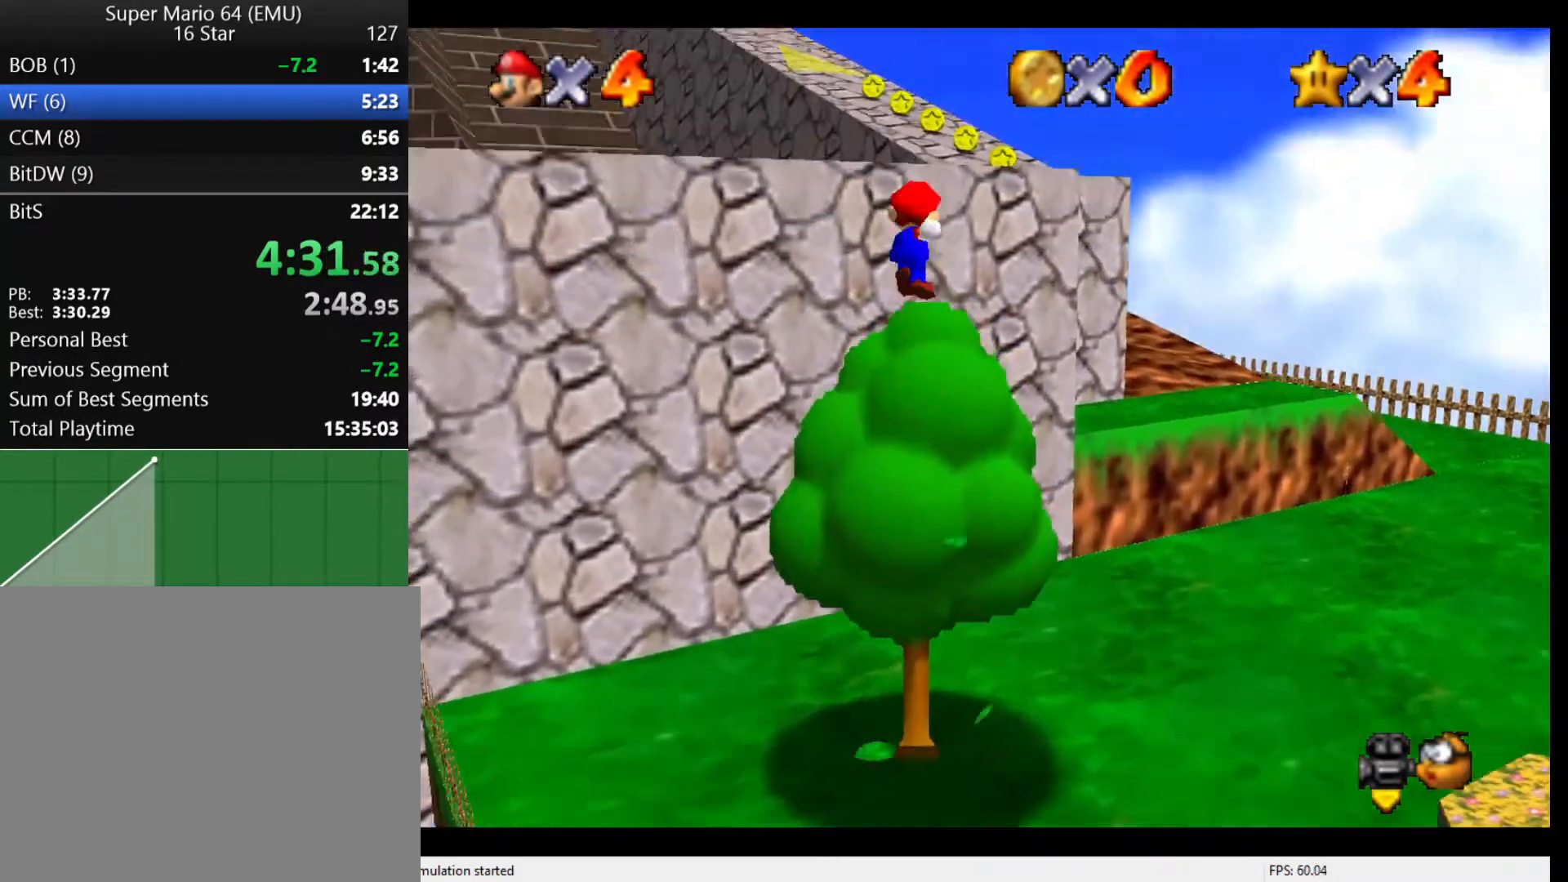
{"buttons": [], "left_stick": "up", "events": [[267, "B", "down"], [433, "A", "up"], [467, "B", "up"]]}
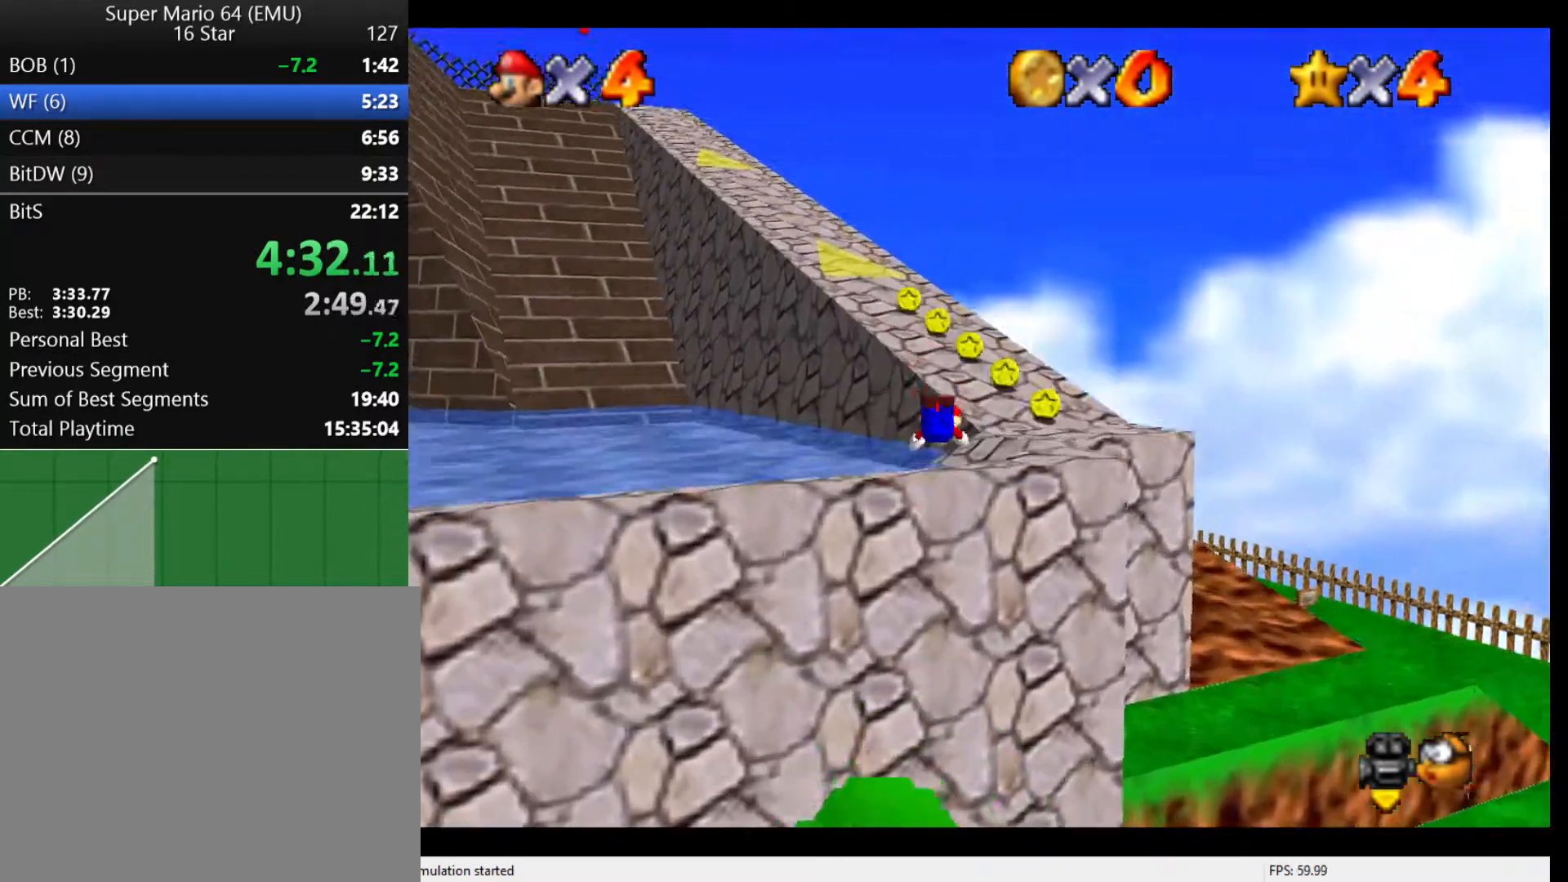
{"buttons": [], "left_stick": "up", "events": [[233, "B", "down"], [400, "B", "up"]]}
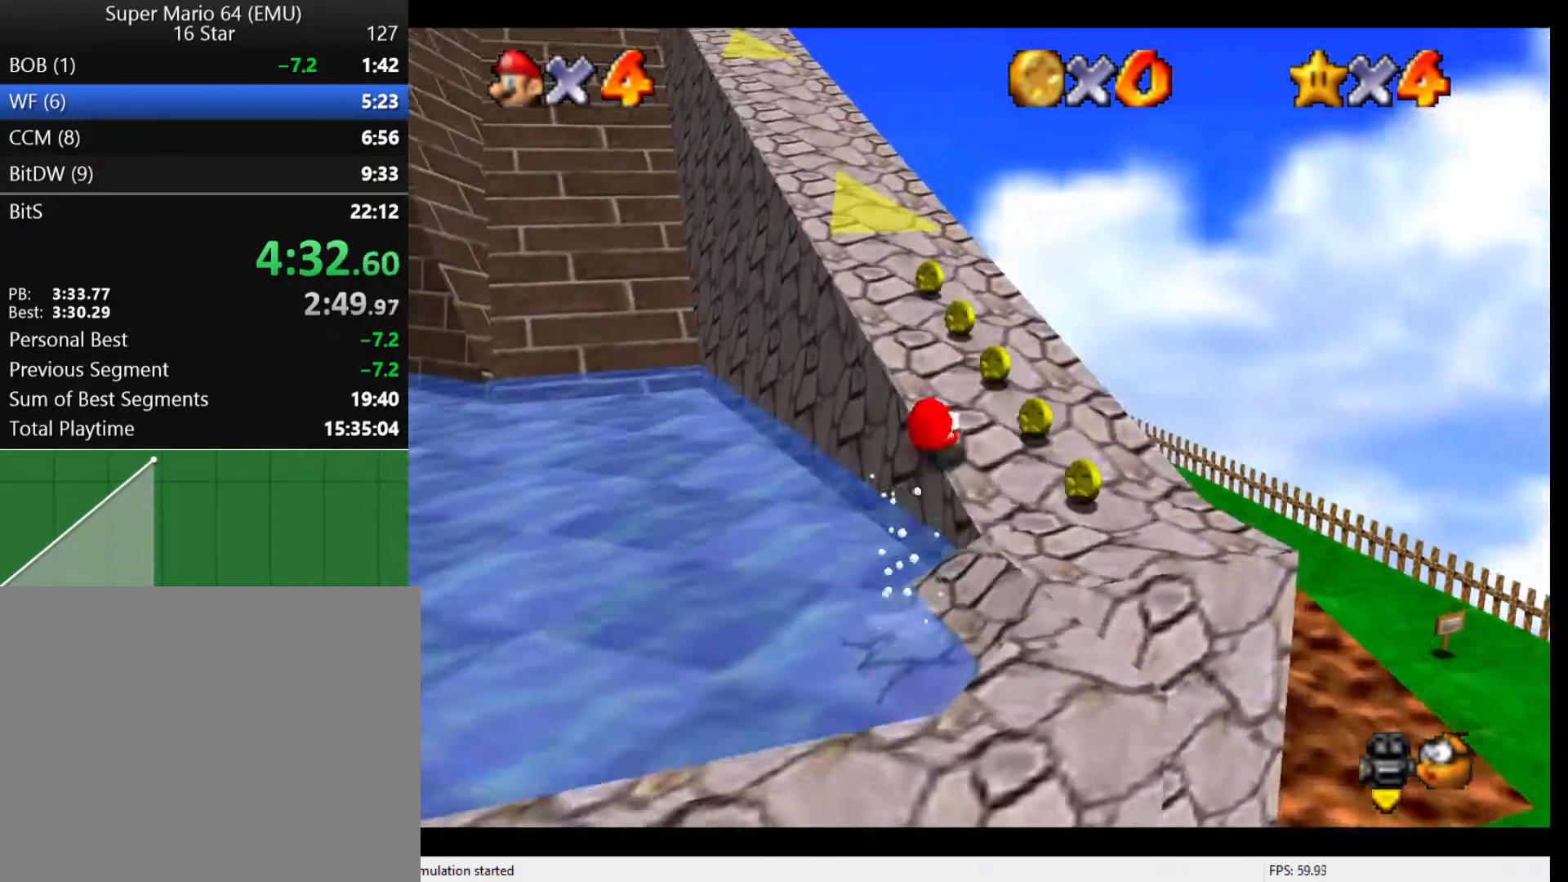
{"buttons": [], "left_stick": "up-left", "events": [[167, "Z", "down"], [233, "A", "down"], [233, "left_stick", "up-left"], [300, "A", "up"], [367, "Z", "up"]]}
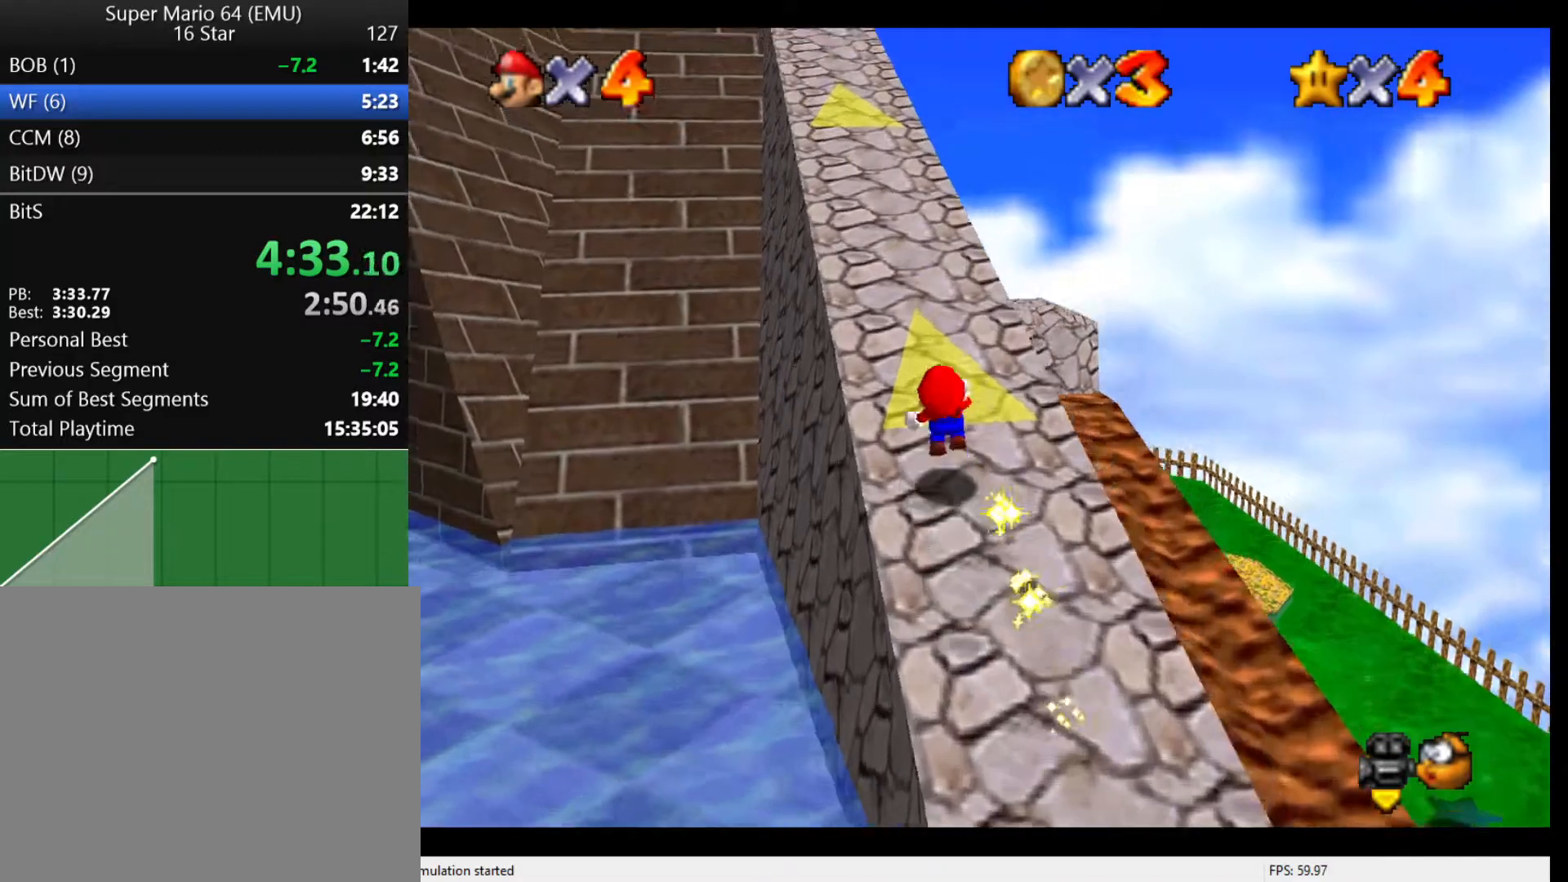
{"buttons": [], "left_stick": "up", "events": [[233, "left_stick", "up"]]}
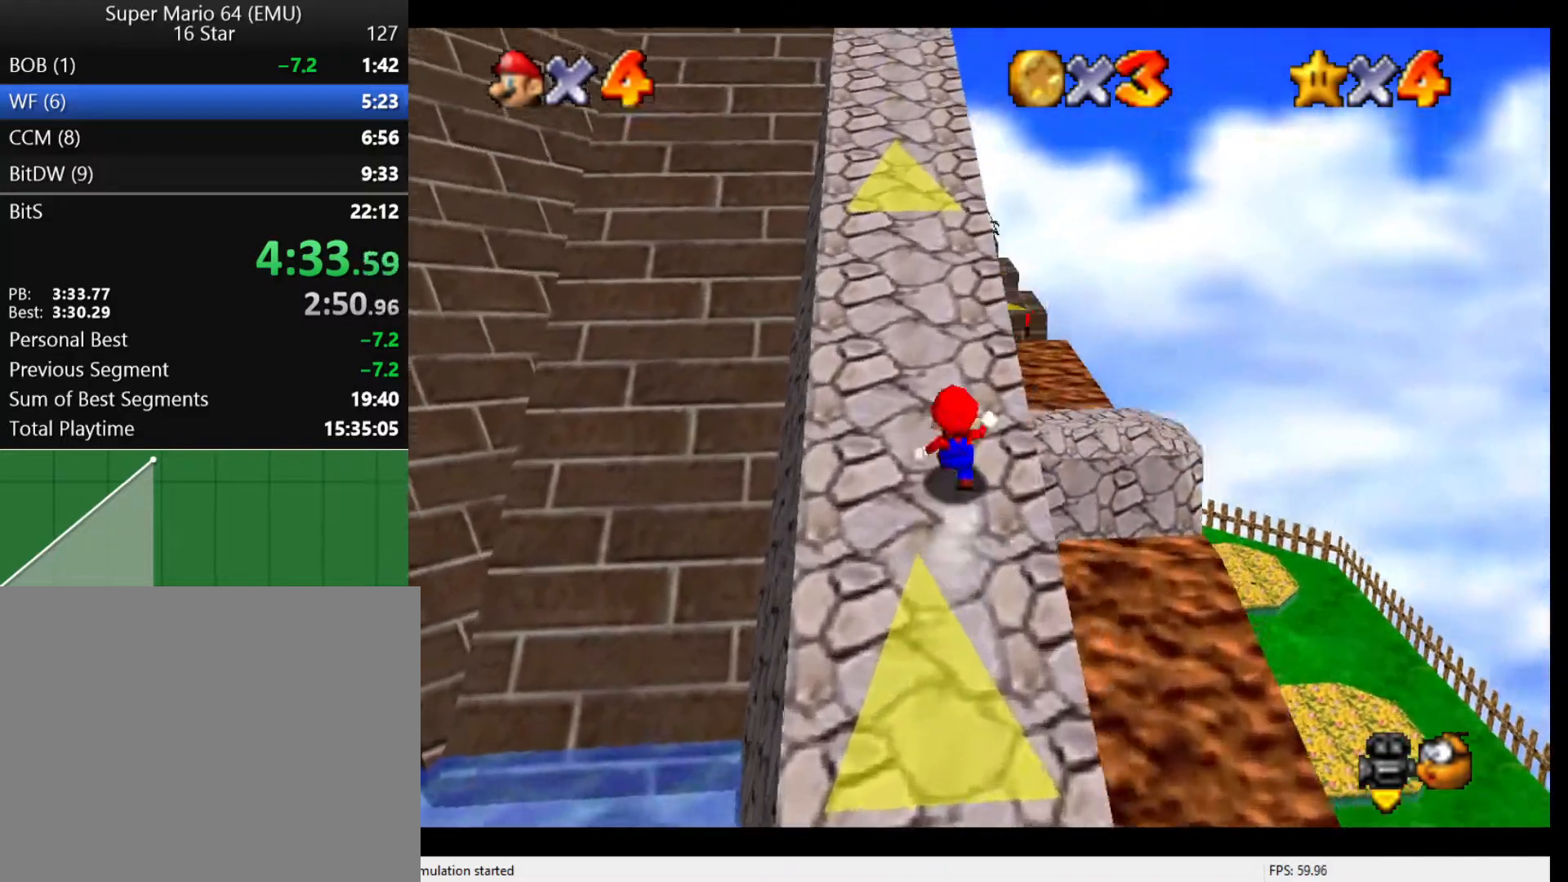
{"buttons": [], "left_stick": "up", "events": [[67, "A", "down"], [67, "B", "down"], [333, "A", "up"], [367, "B", "up"]]}
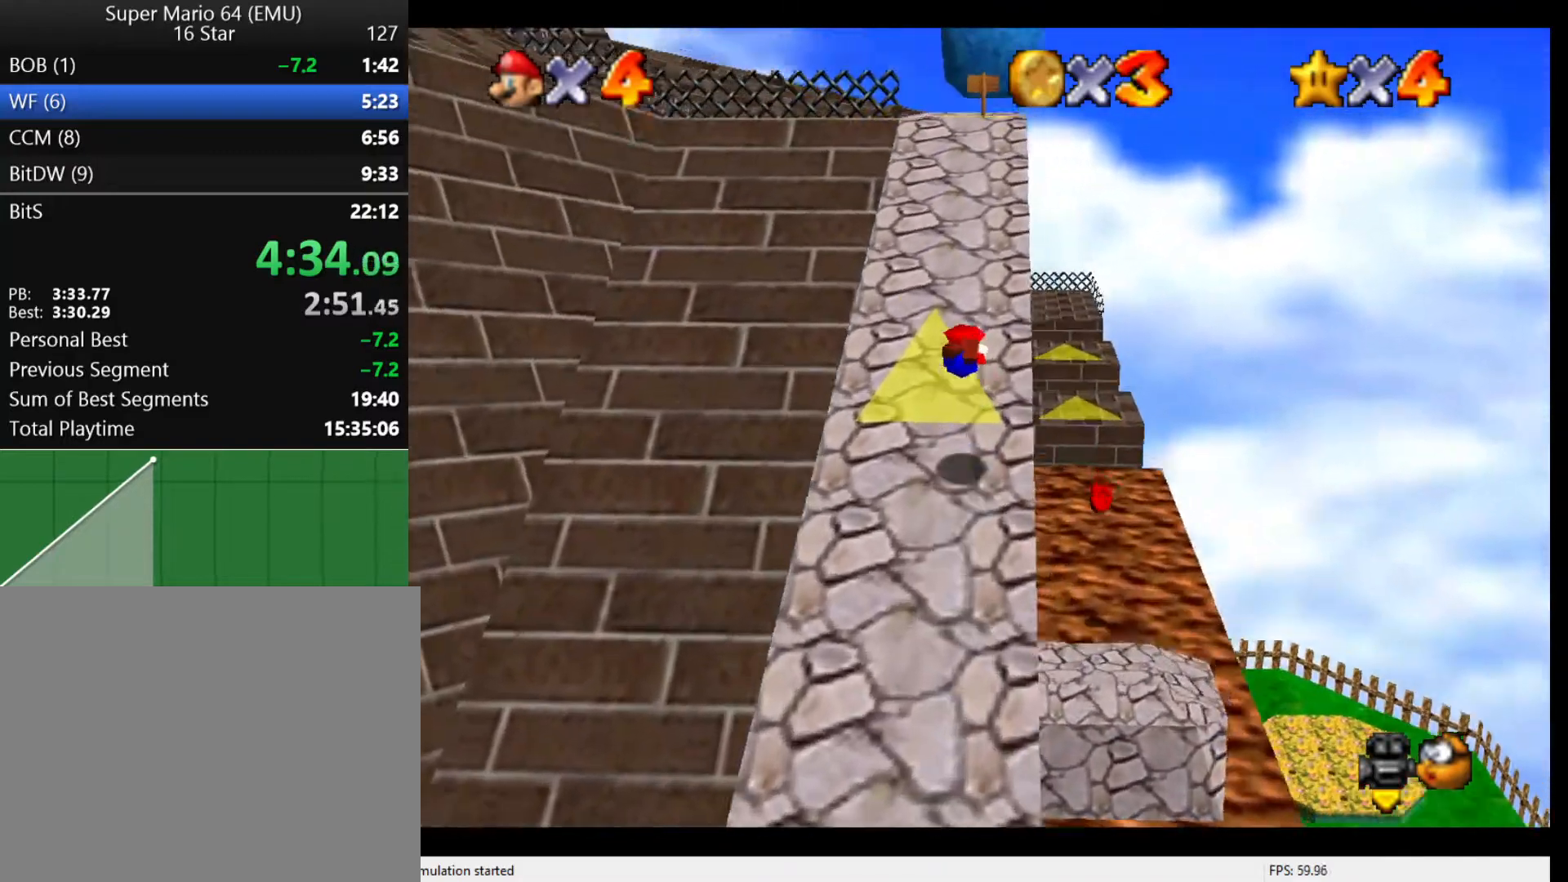
{"buttons": [], "left_stick": "up", "events": [[233, "A", "down"], [333, "A", "up"]]}
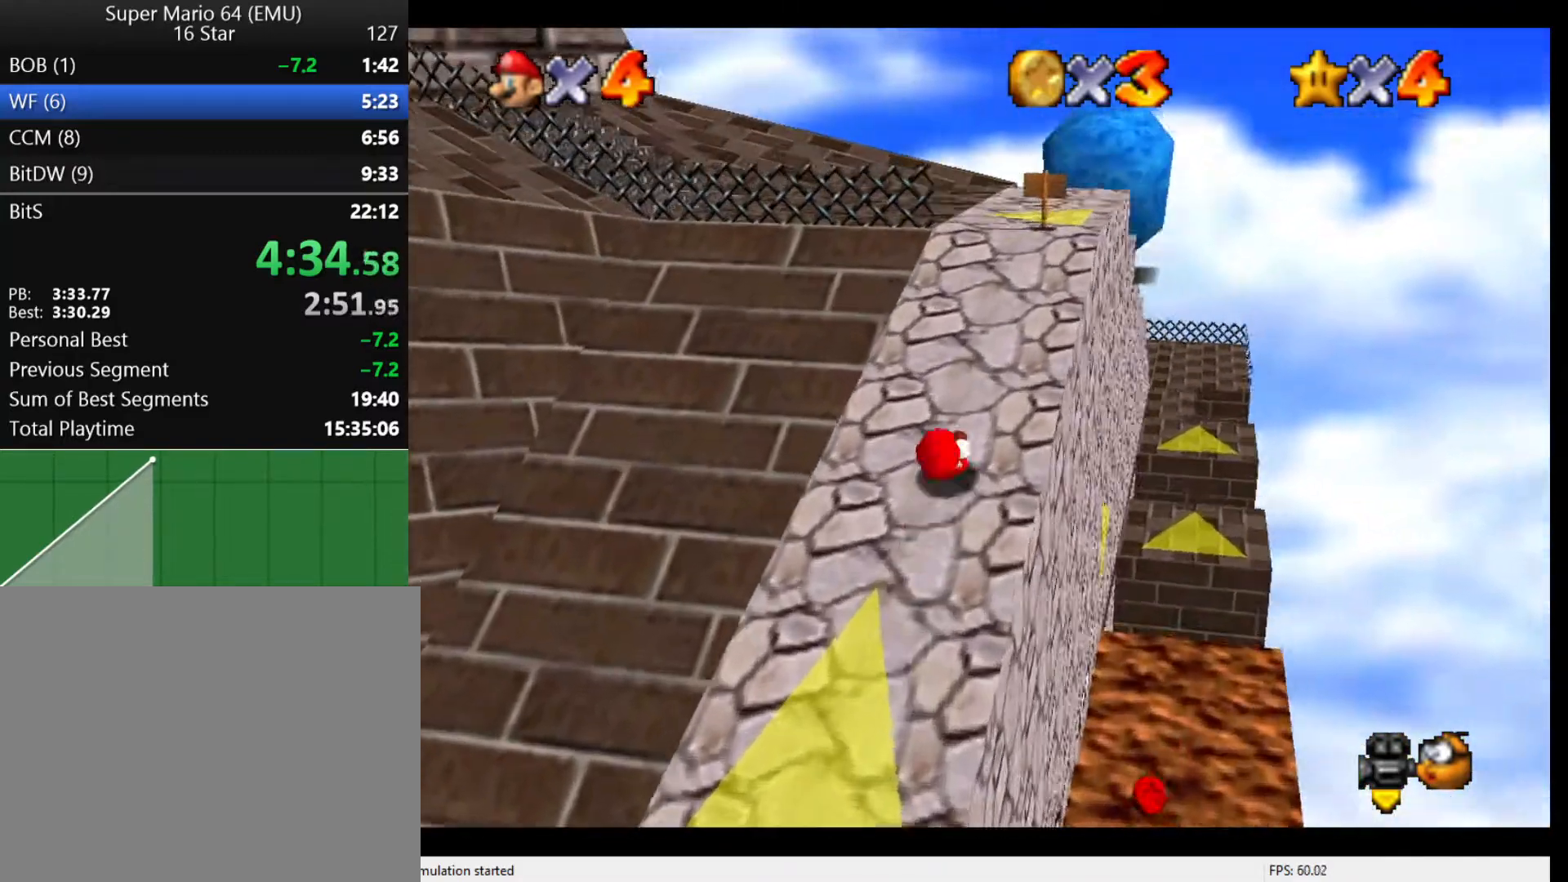
{"buttons": [], "left_stick": "right", "events": [[67, "A", "down"], [133, "A", "up"], [233, "B", "down"], [233, "left_stick", "up-right"], [267, "B", "up"], [400, "B", "down"], [400, "left_stick", "right"], [500, "B", "up"]]}
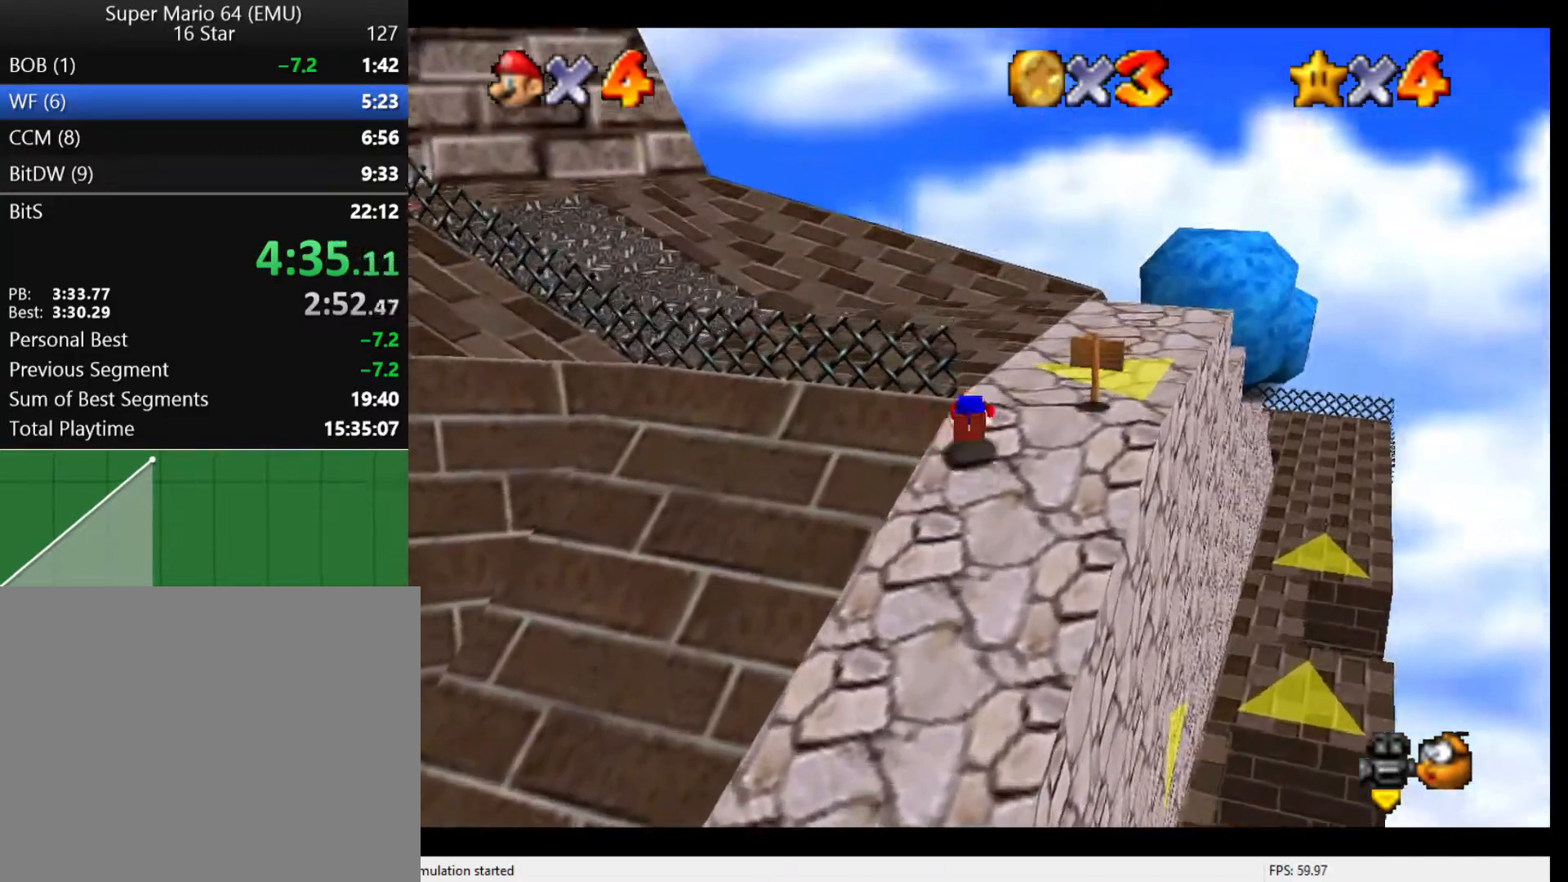
{"buttons": [], "left_stick": "up", "events": [[233, "left_stick", "up"]]}
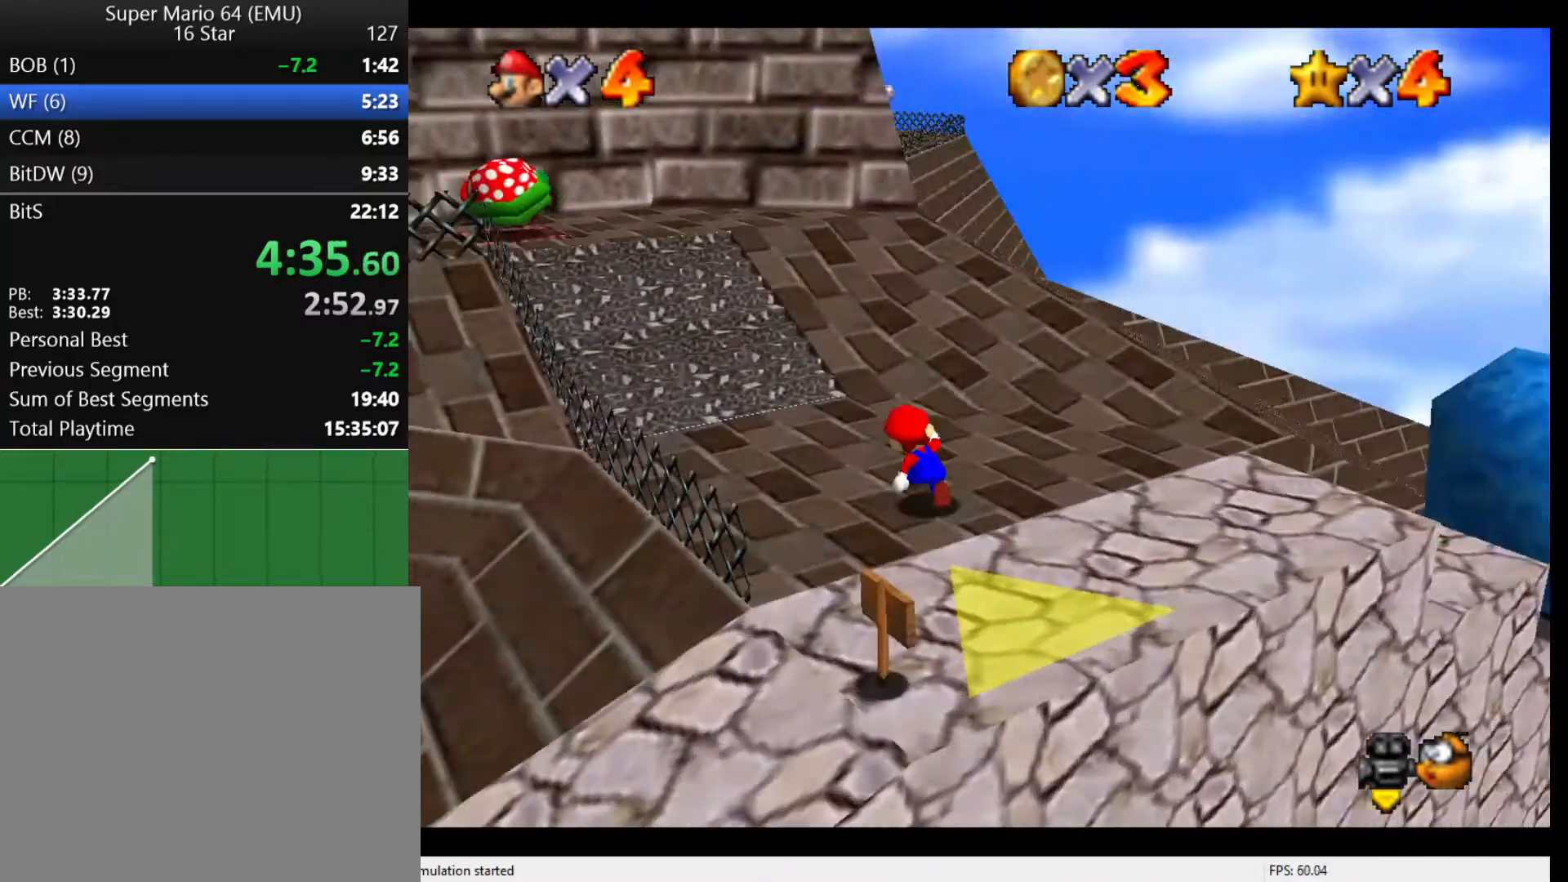
{"buttons": [], "left_stick": "up-right", "events": [[167, "A", "down"], [233, "A", "up"], [333, "left_stick", "up-right"]]}
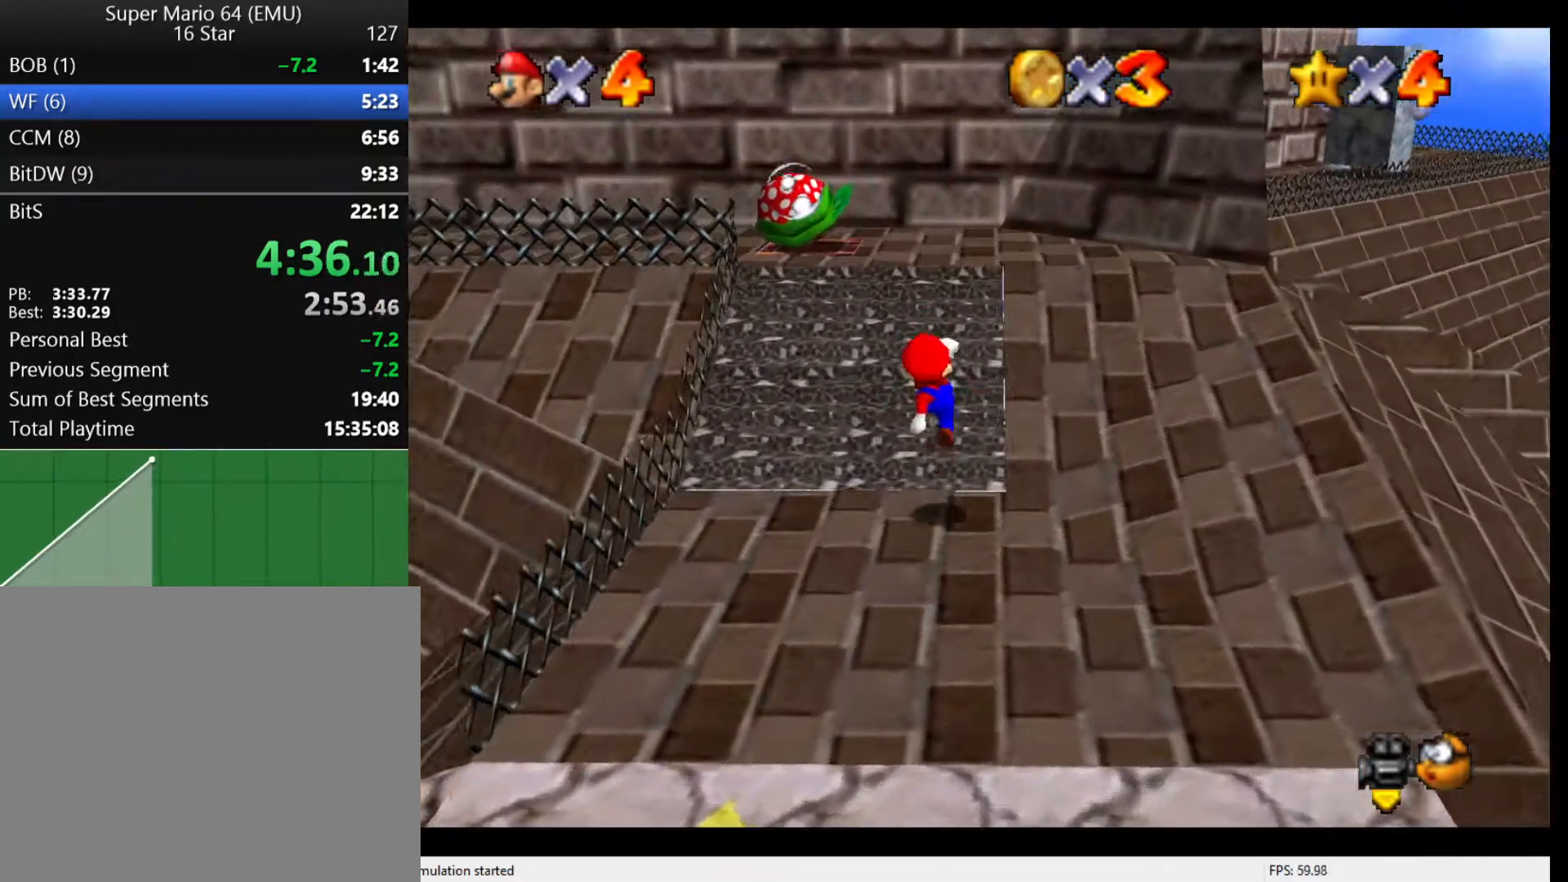
{"buttons": [], "left_stick": "up", "events": [[33, "left_stick", "up"], [167, "A", "down"], [267, "A", "up"]]}
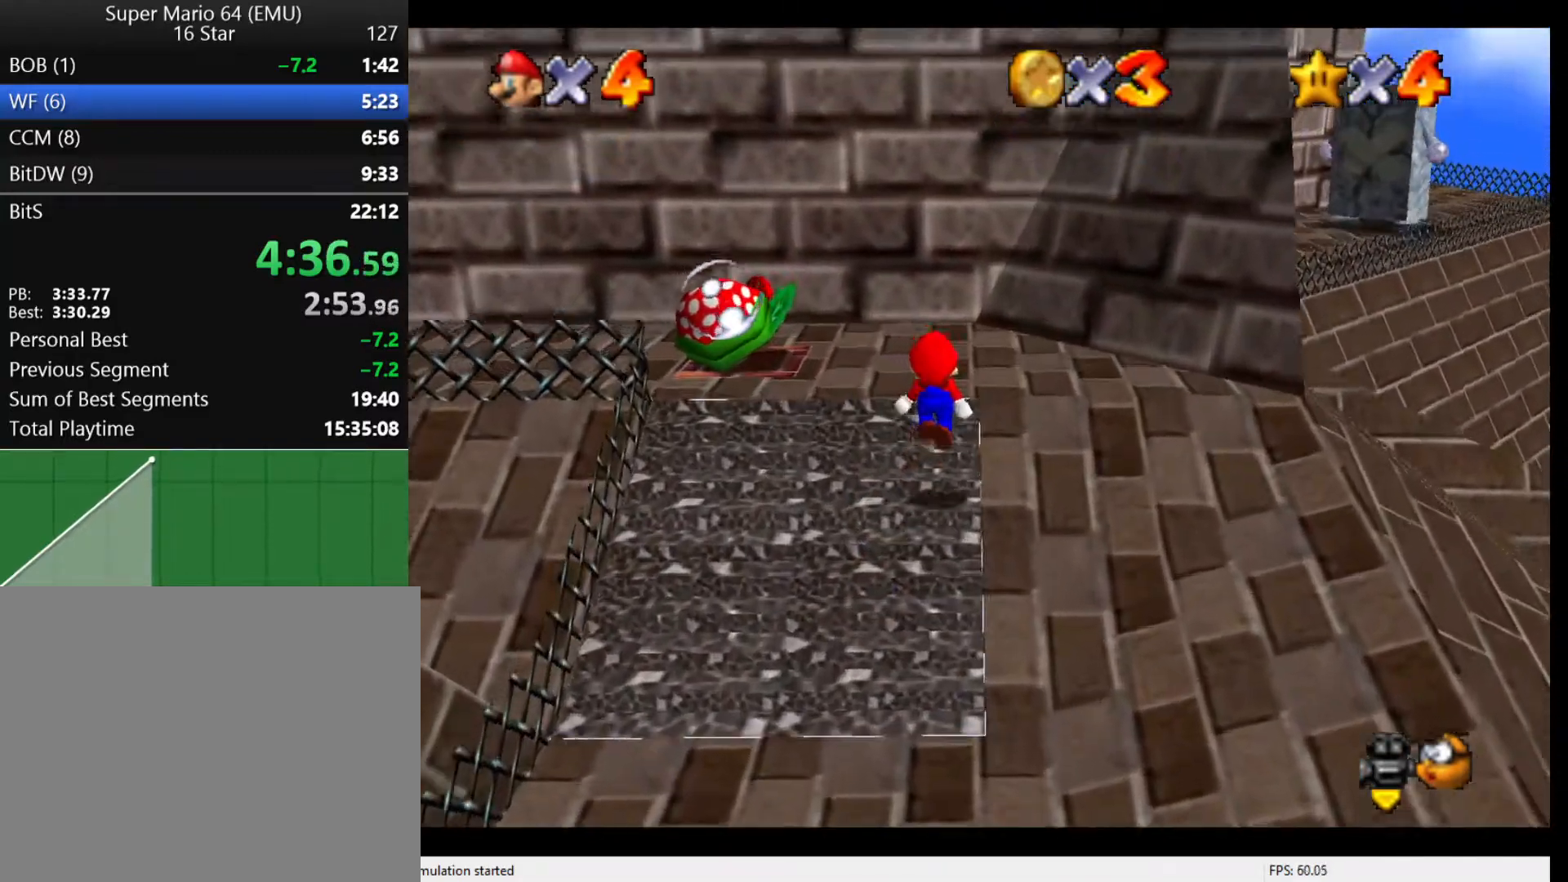
{"buttons": ["A"], "left_stick": "up", "events": [[167, "A", "down"]]}